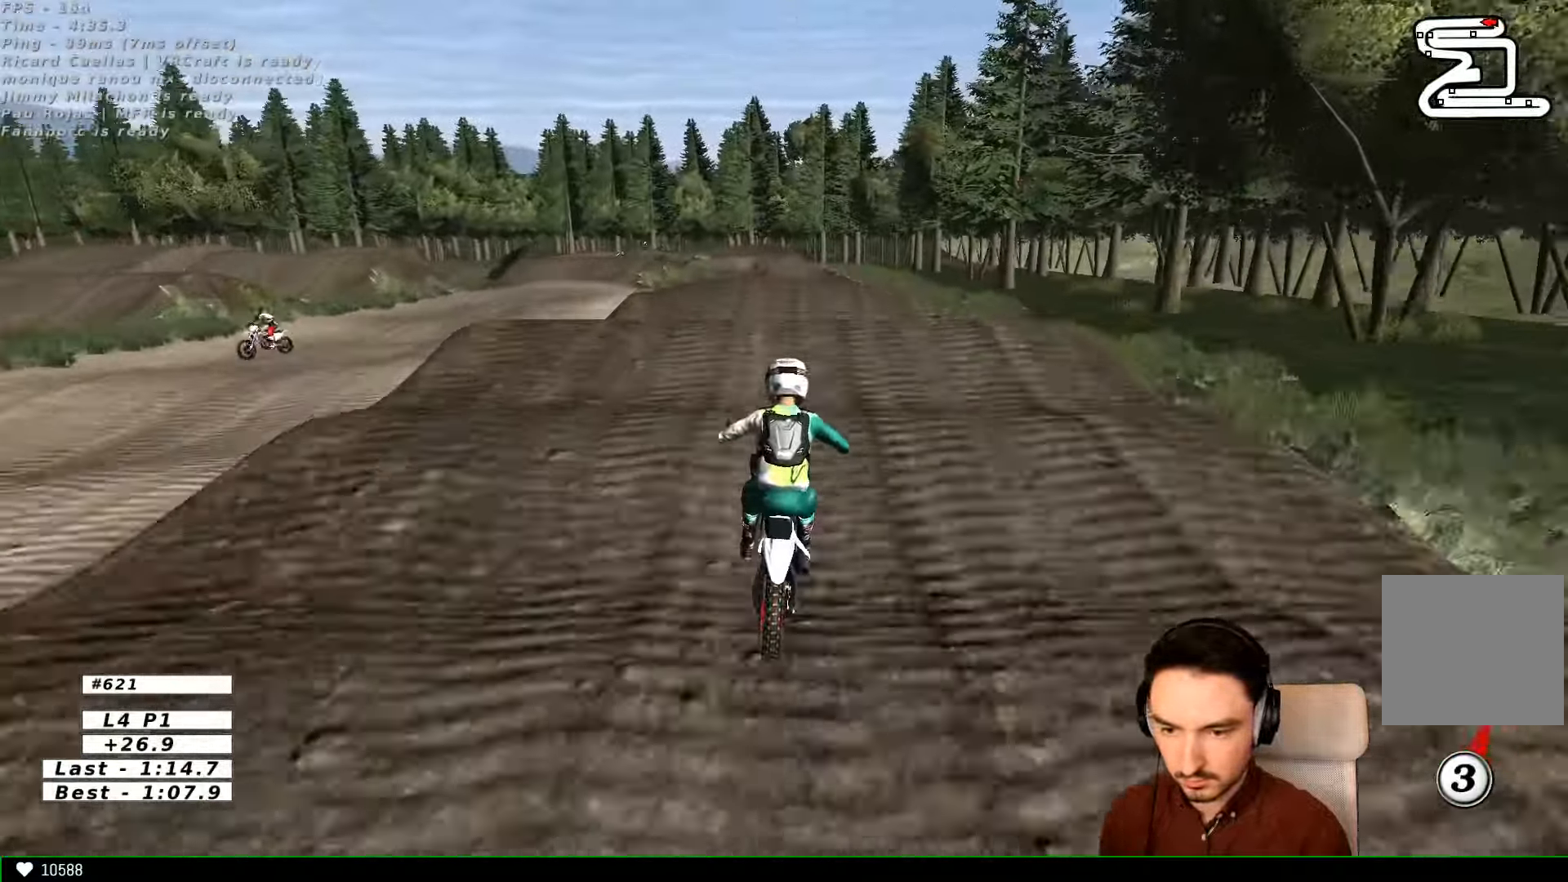
Gameplay with a controller (Xbox layout); each line is a JSON object with the inputs held at the frame after it (dt_ms = milliseconds from this image to that frame). "events" lists button and stick changes between this image and that frame as [ms after this image, input, new state], when the widget could be followed in between. Not read: L1 L3 R3.
{"dt_ms": 500, "buttons": ["R2"], "left_stick": "down", "right_stick": "center", "events": [[167, "left_stick", "center"], [234, "left_stick", "down"]]}
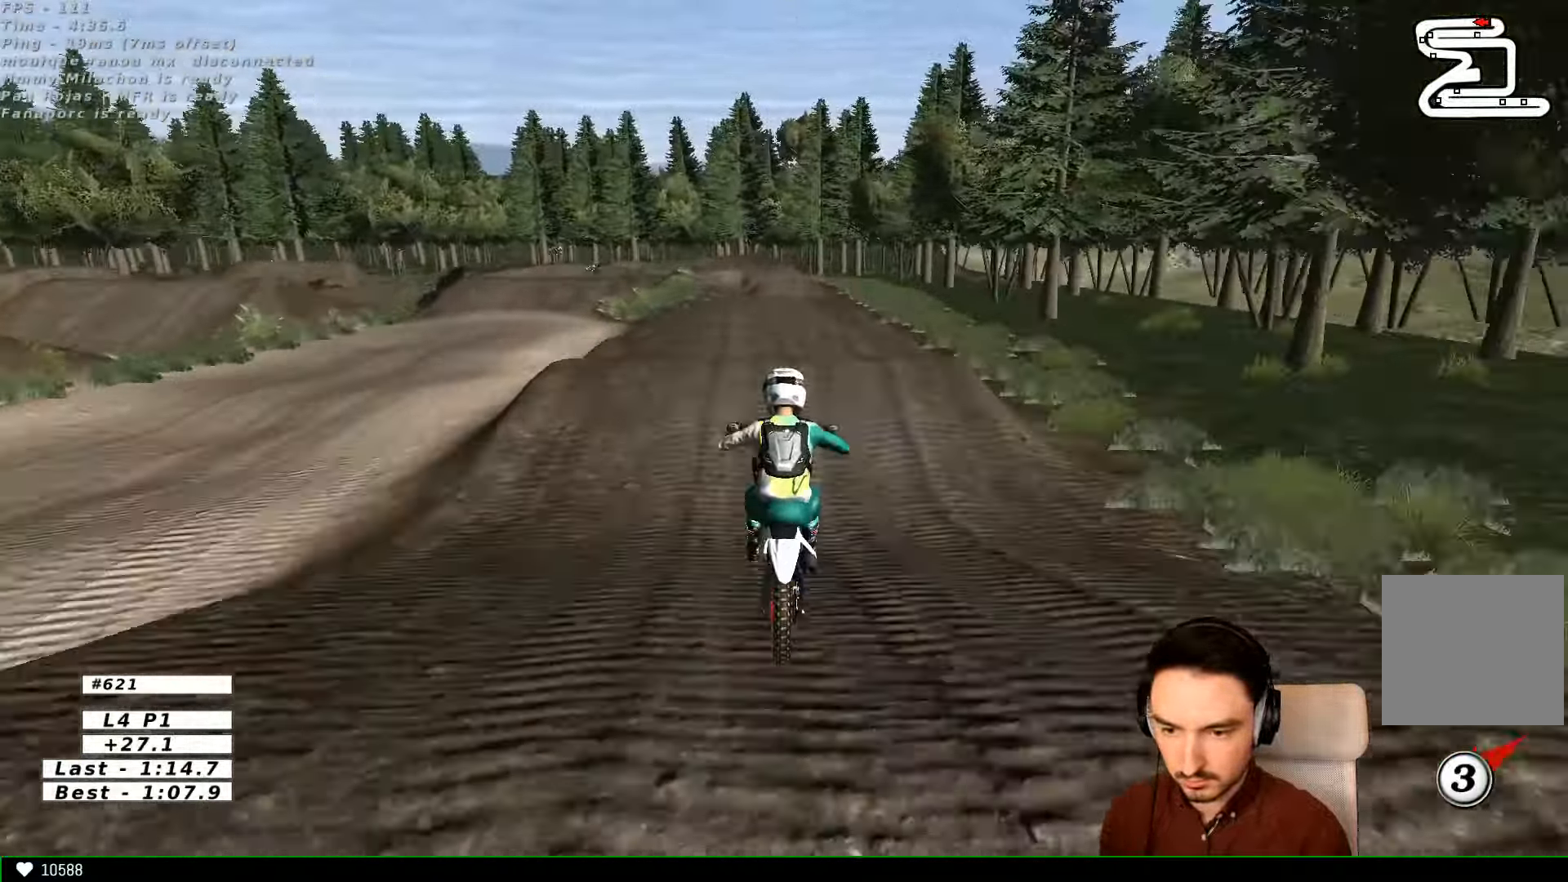
{"dt_ms": 500, "buttons": [], "left_stick": "right", "right_stick": "center", "events": [[134, "R2", "up"], [134, "left_stick", "center"], [367, "left_stick", "right"]]}
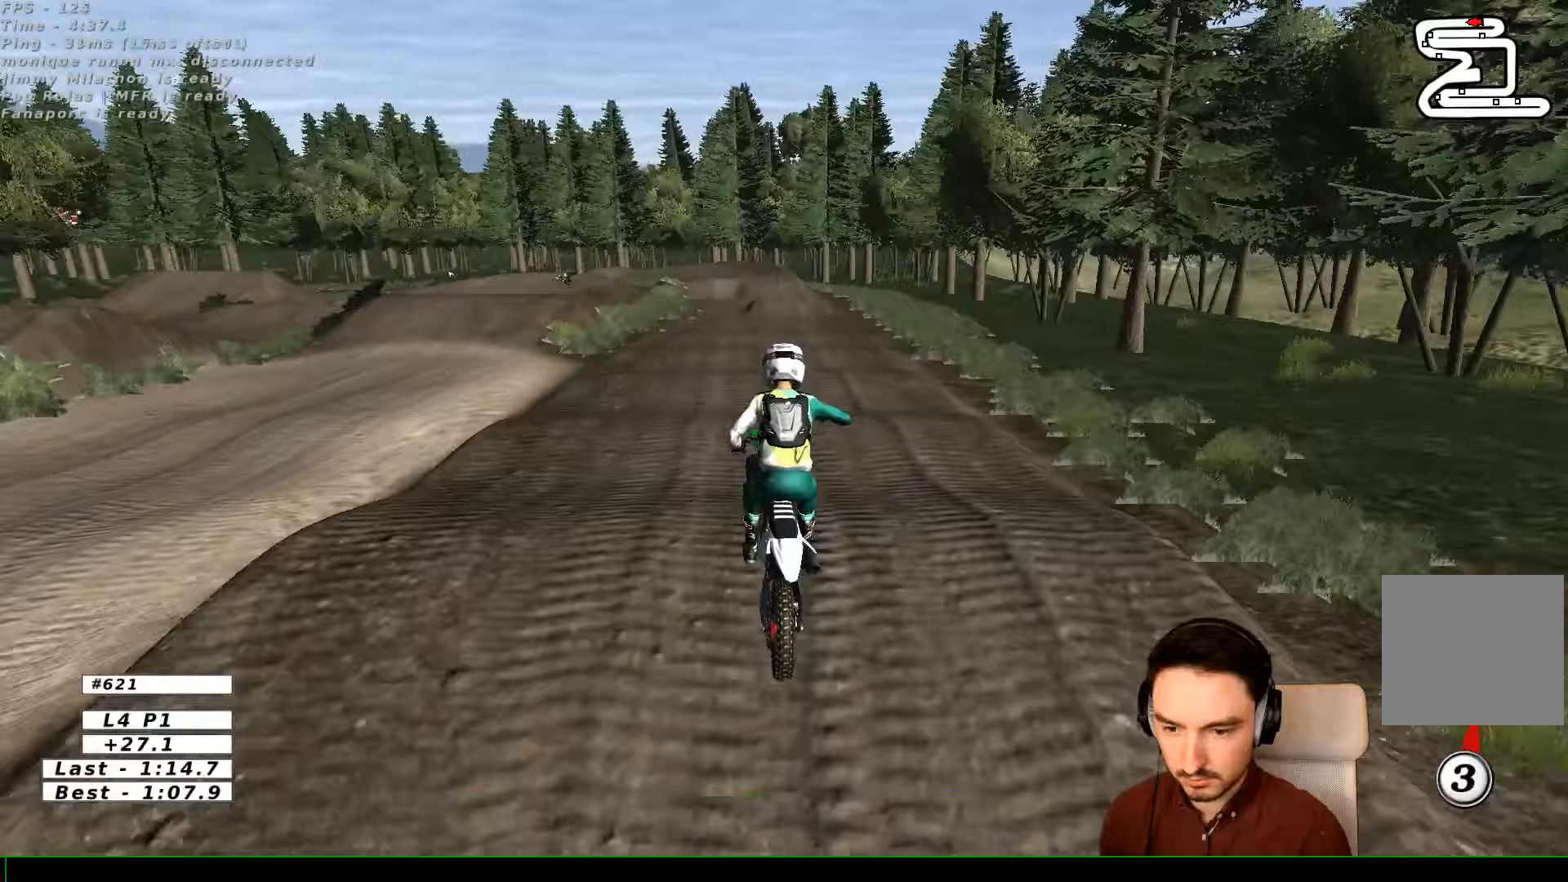
{"dt_ms": 500, "buttons": ["R2"], "left_stick": "down", "right_stick": "center", "events": [[33, "left_stick", "down"], [133, "left_stick", "left"], [333, "left_stick", "center"], [433, "R2", "down"], [467, "left_stick", "down"]]}
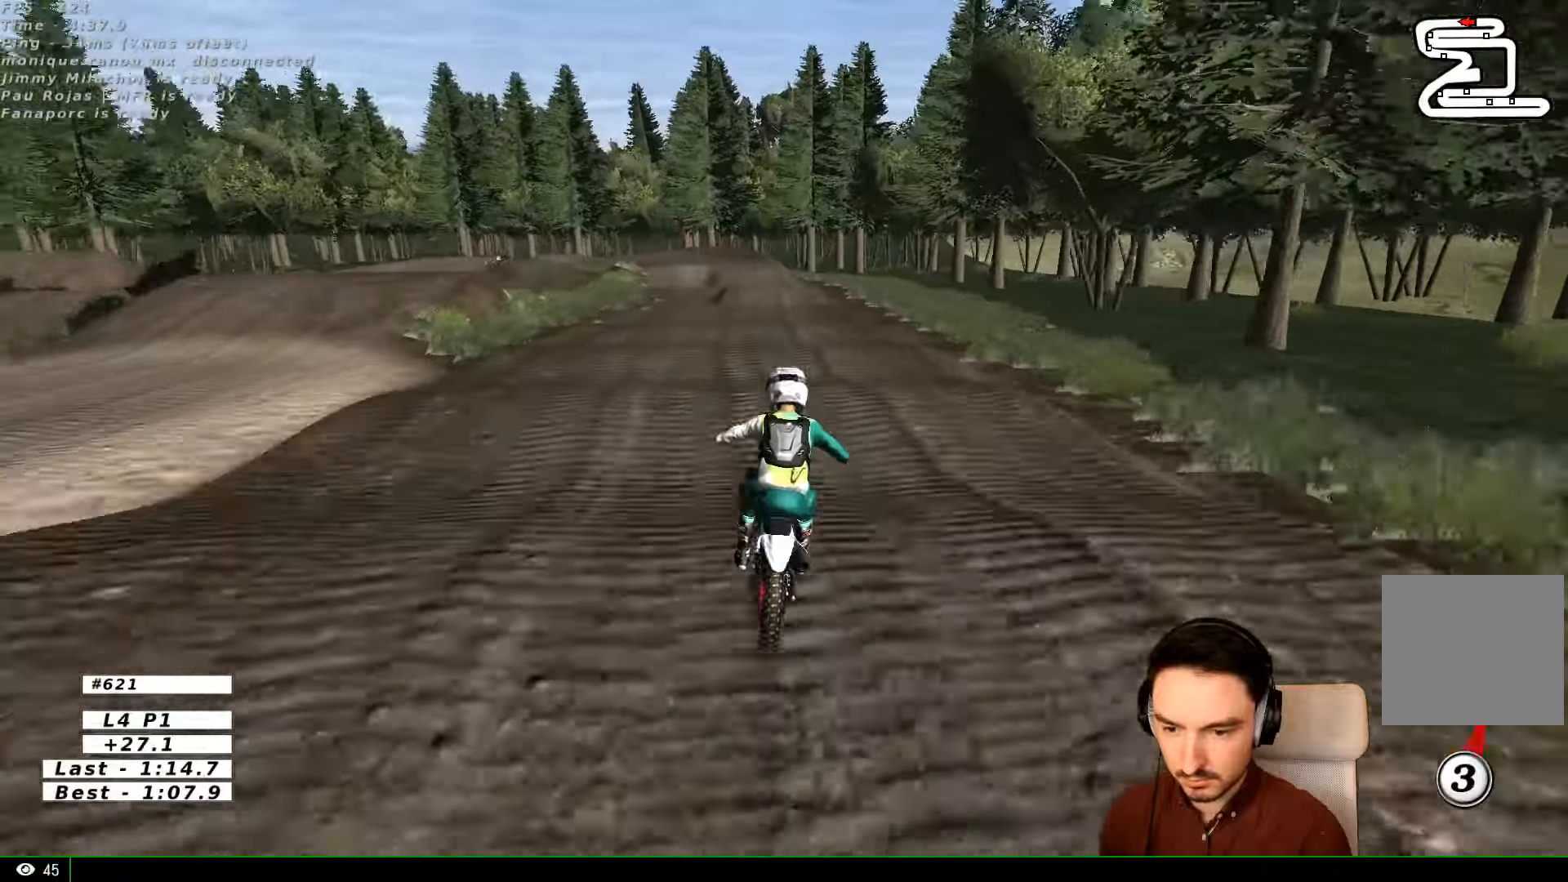
{"dt_ms": 500, "buttons": ["R2"], "left_stick": "down", "right_stick": "center", "events": []}
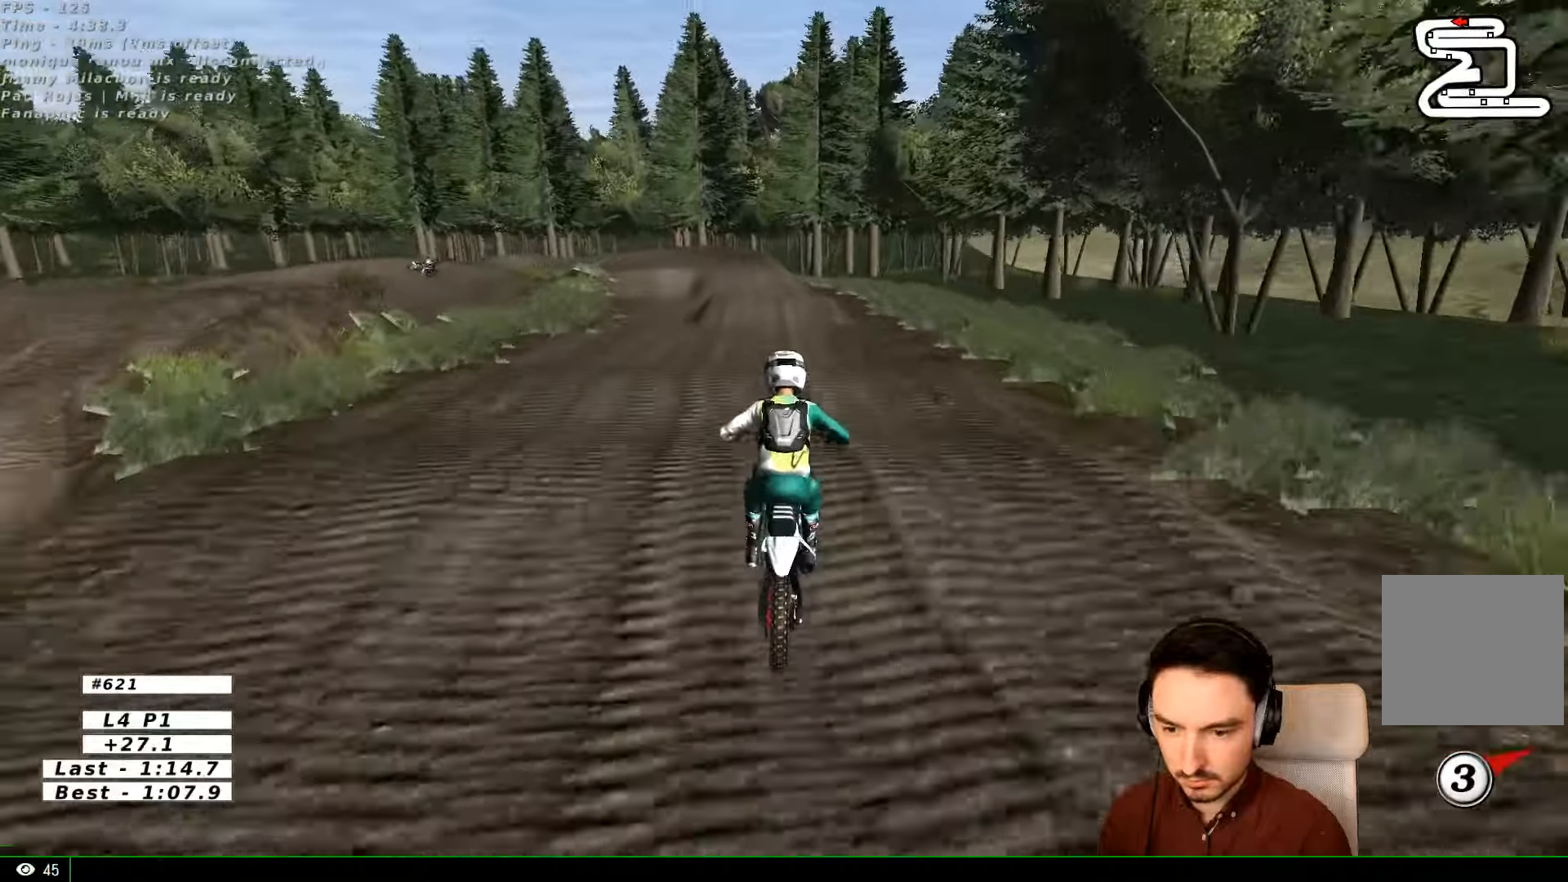
{"dt_ms": 500, "buttons": ["R2"], "left_stick": "down", "right_stick": "center", "events": [[233, "left_stick", "center"], [433, "left_stick", "down"]]}
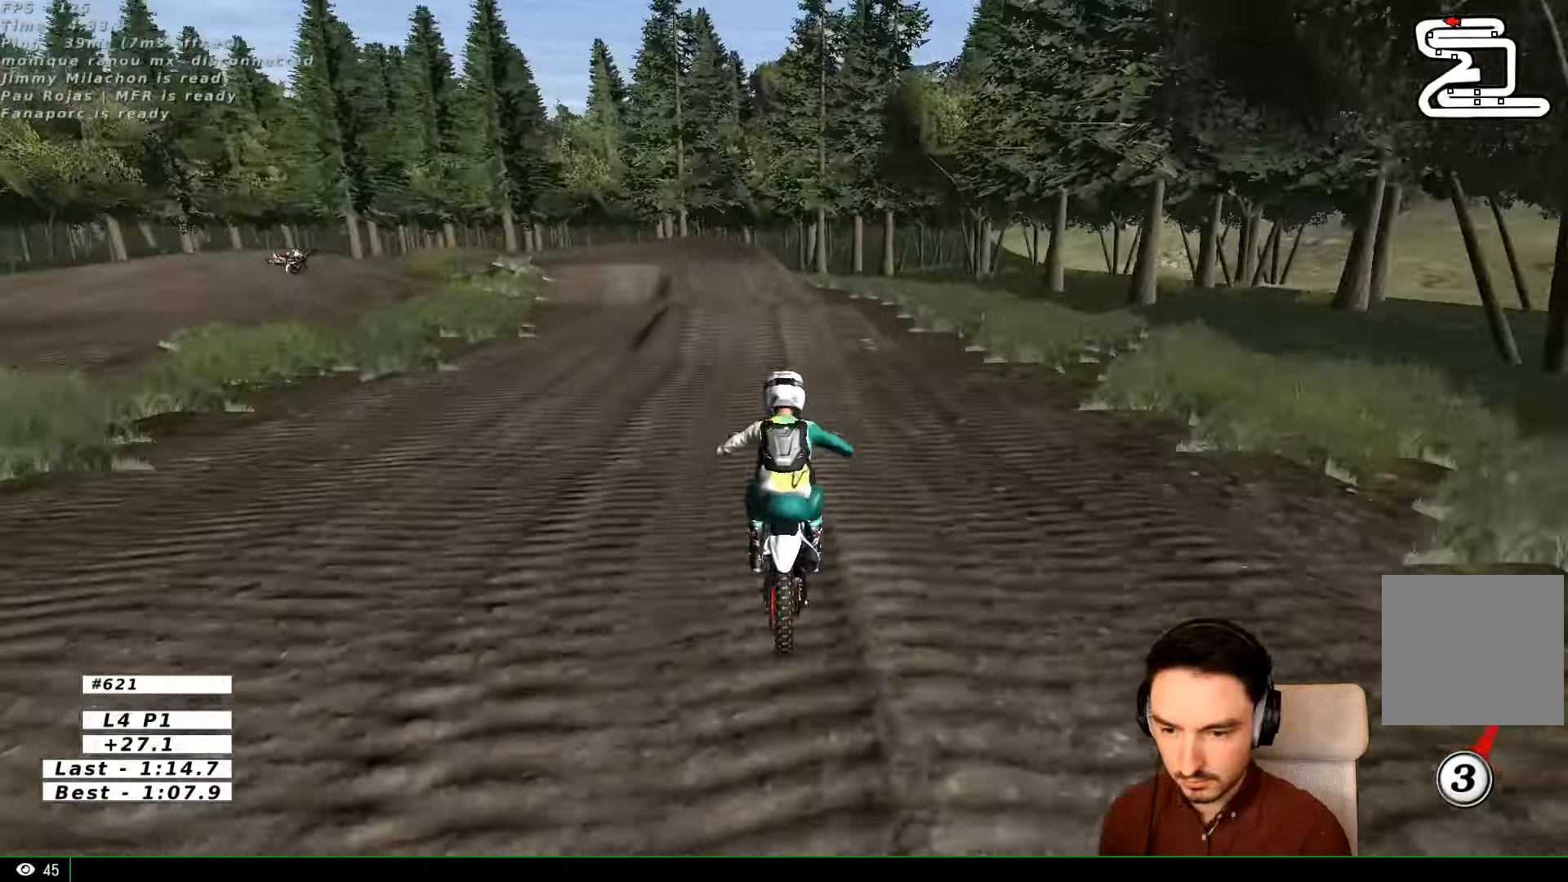
{"dt_ms": 500, "buttons": [], "left_stick": "down-left", "right_stick": "center", "events": [[67, "R2", "up"], [367, "A", "down"], [367, "left_stick", "down-left"], [500, "A", "up"]]}
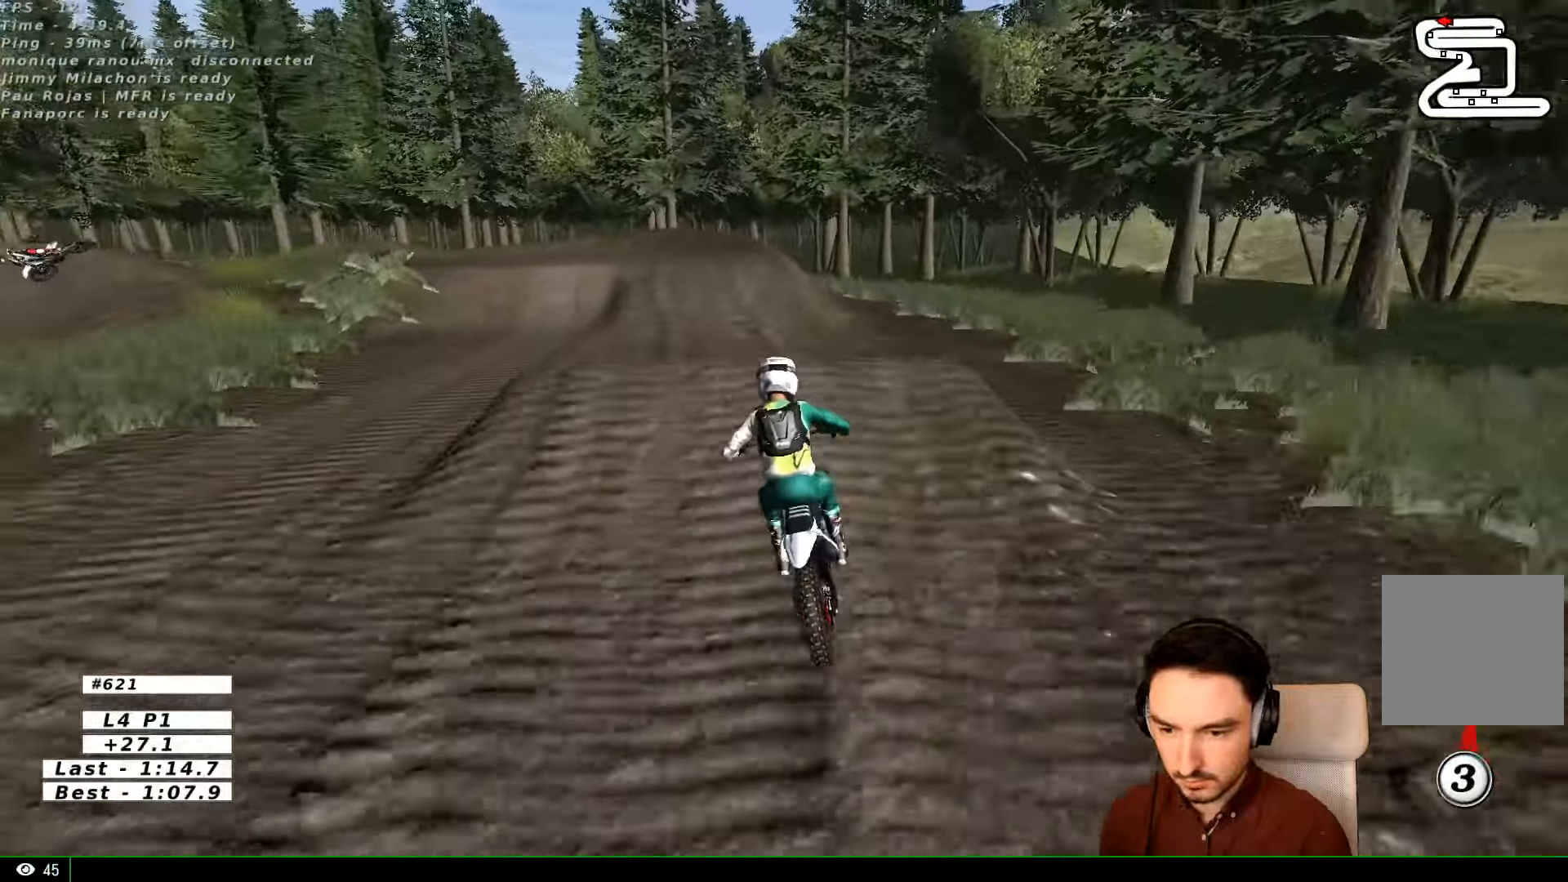
{"dt_ms": 500, "buttons": ["R2"], "left_stick": "down", "right_stick": "center", "events": [[133, "left_stick", "down"], [433, "R2", "down"]]}
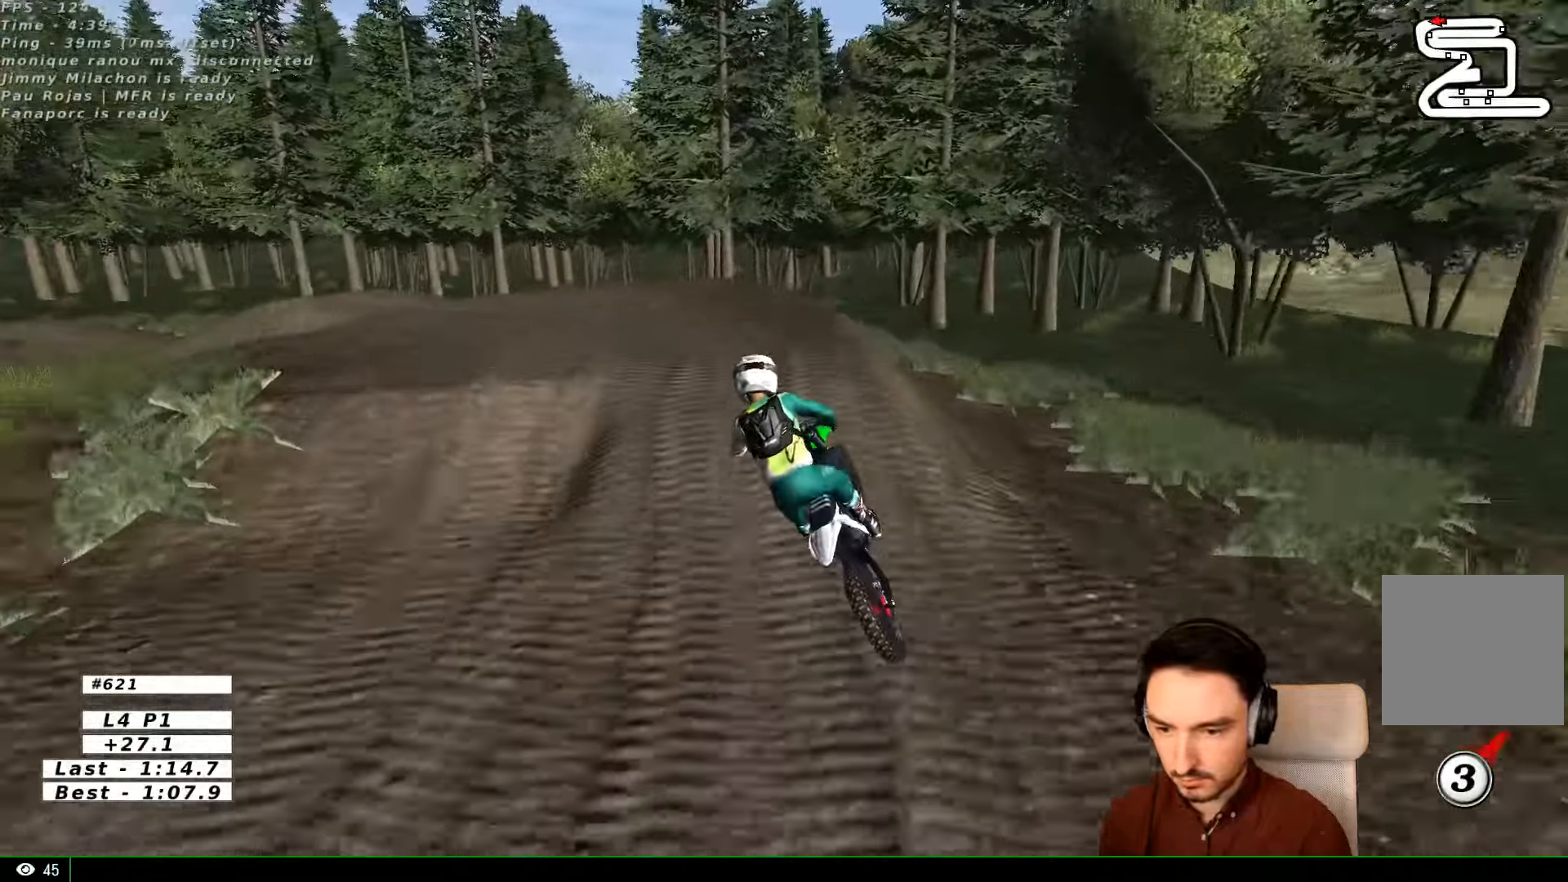
{"dt_ms": 500, "buttons": [], "left_stick": "center", "right_stick": "center", "events": [[133, "R2", "up"], [367, "left_stick", "center"]]}
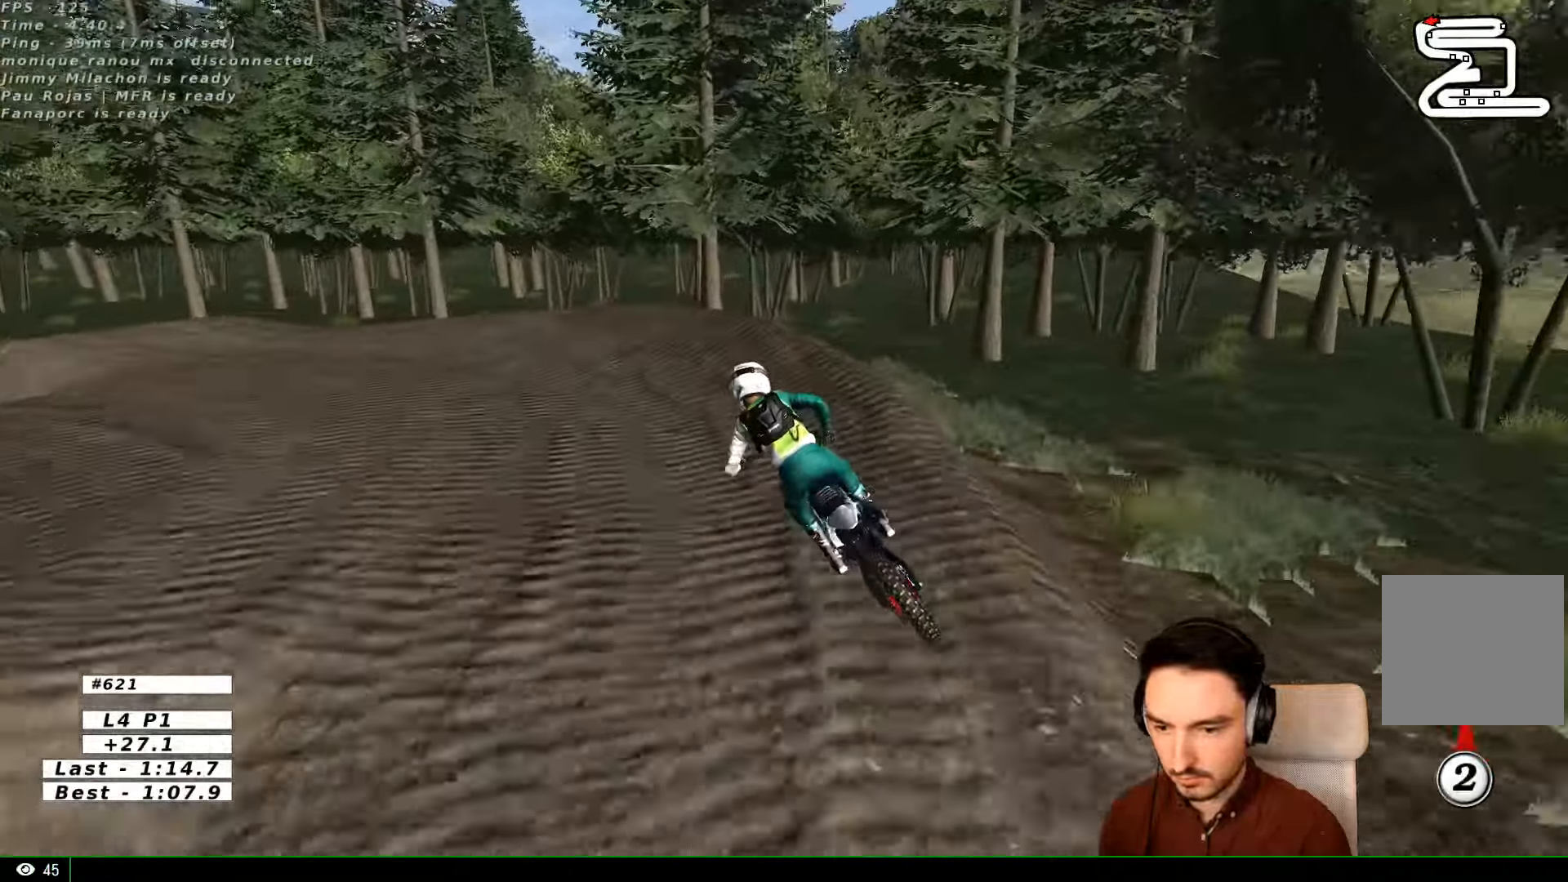
{"dt_ms": 500, "buttons": [], "left_stick": "left", "right_stick": "center"}
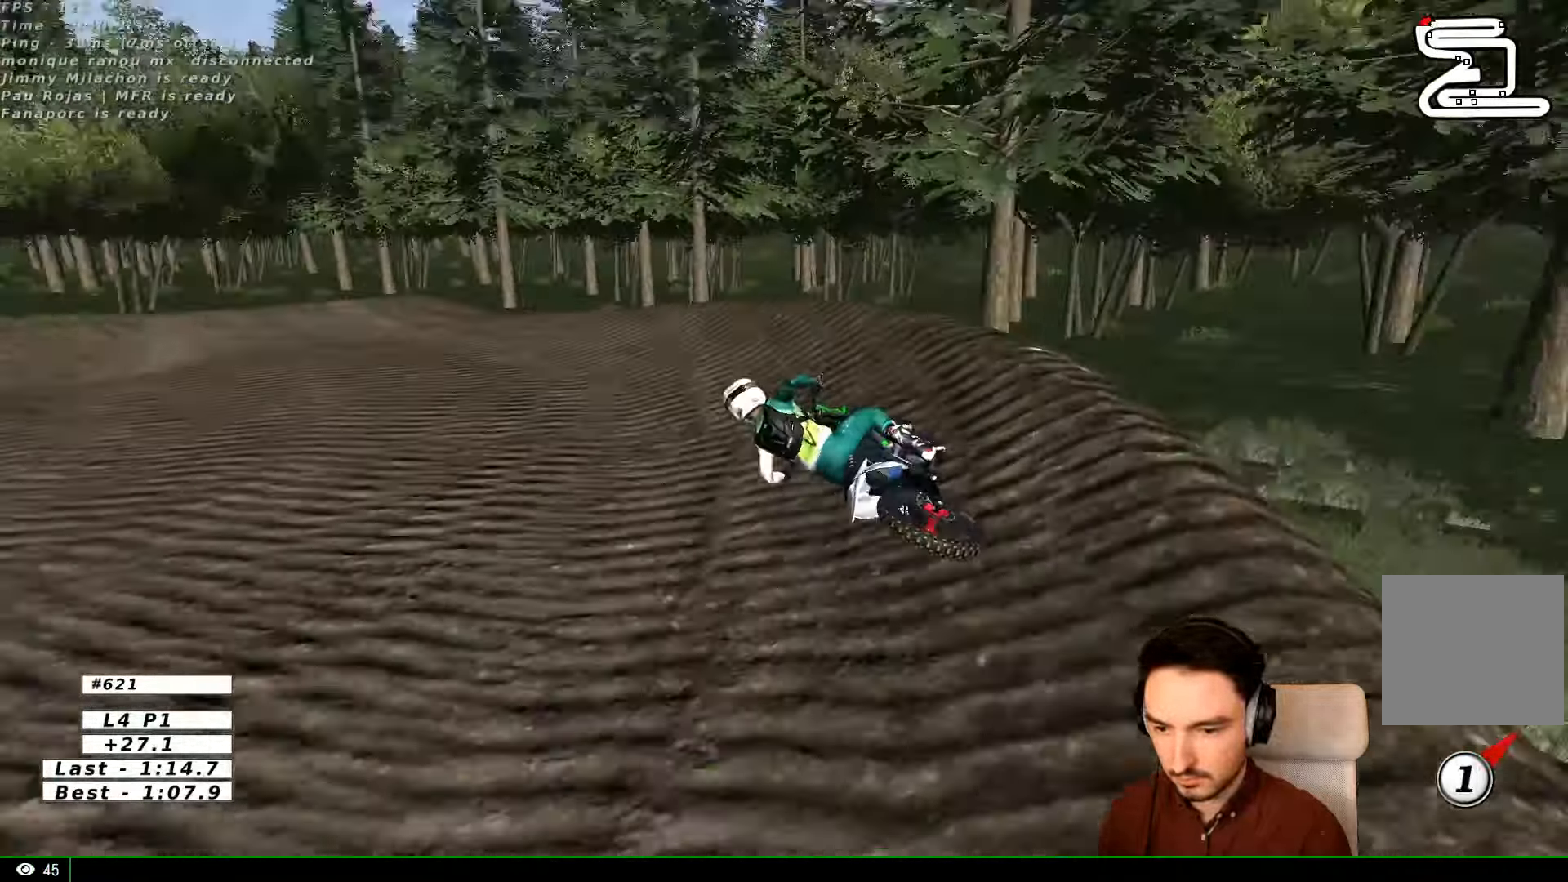
{"dt_ms": 500, "buttons": [], "left_stick": "right", "right_stick": "center", "events": [[167, "left_stick", "center"], [433, "left_stick", "right"]]}
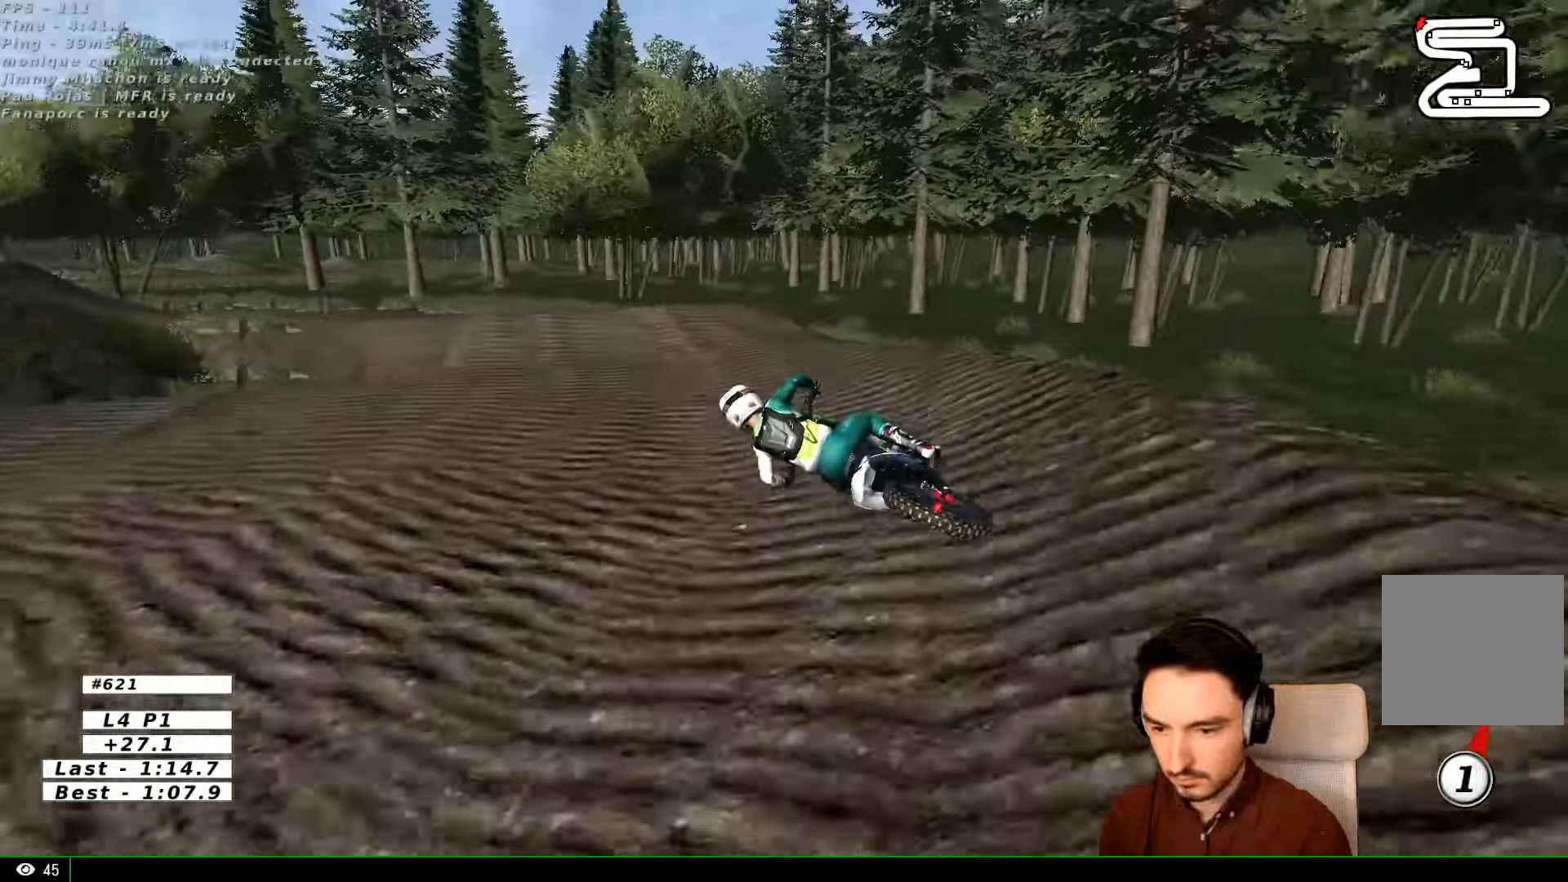
{"dt_ms": 500, "buttons": ["R2"], "left_stick": "right", "right_stick": "center", "events": [[67, "R2", "down"]]}
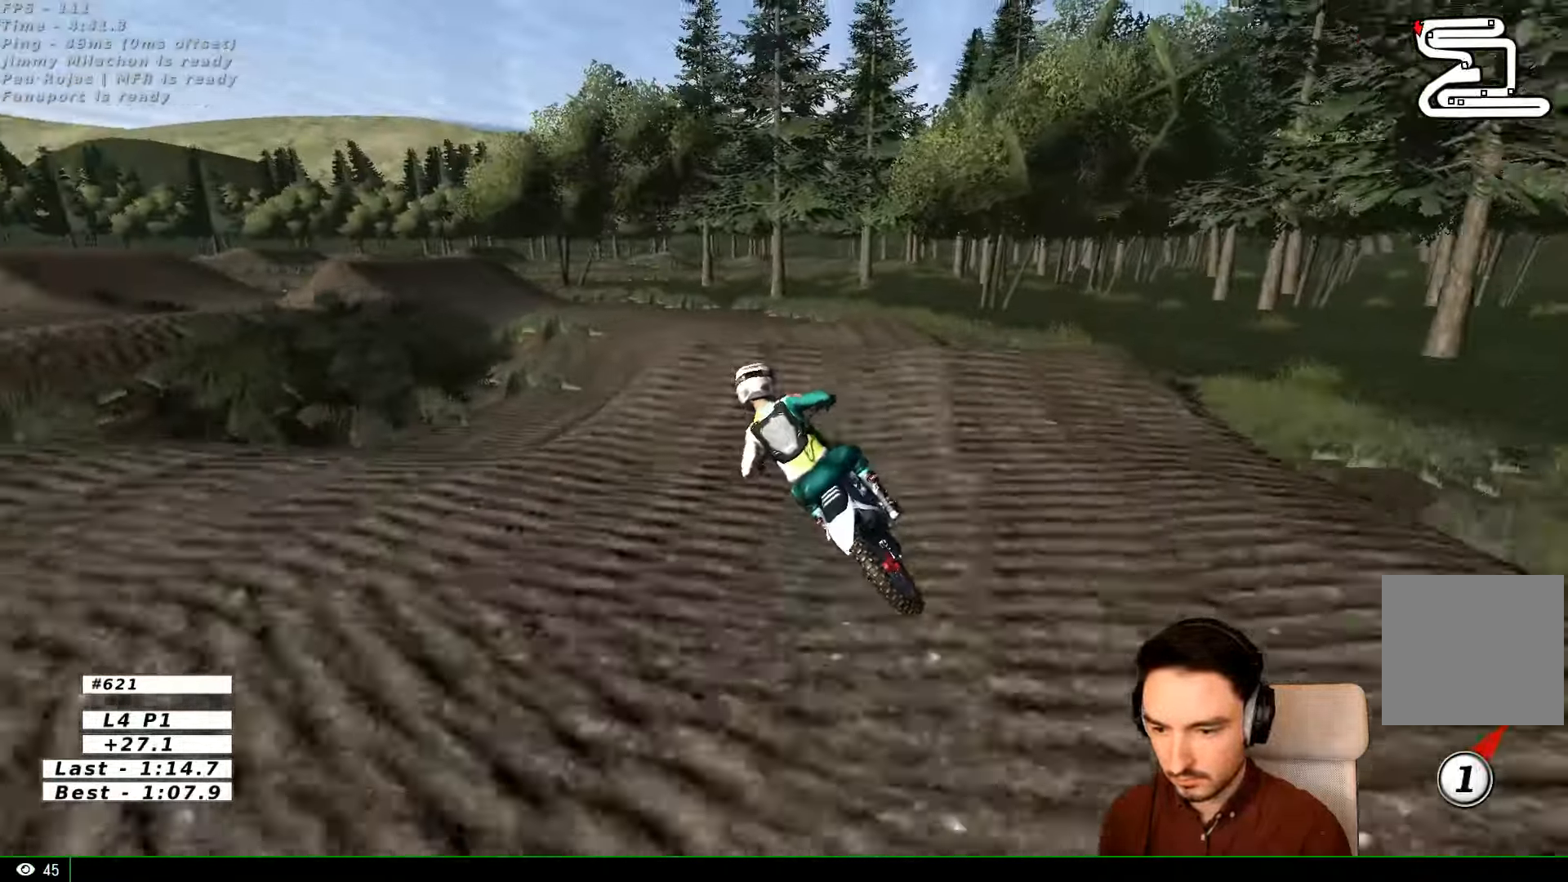
{"dt_ms": 500, "buttons": ["R2"], "left_stick": "down", "right_stick": "center", "events": [[133, "R2", "up"], [133, "left_stick", "center"], [267, "R2", "down"], [333, "left_stick", "down"]]}
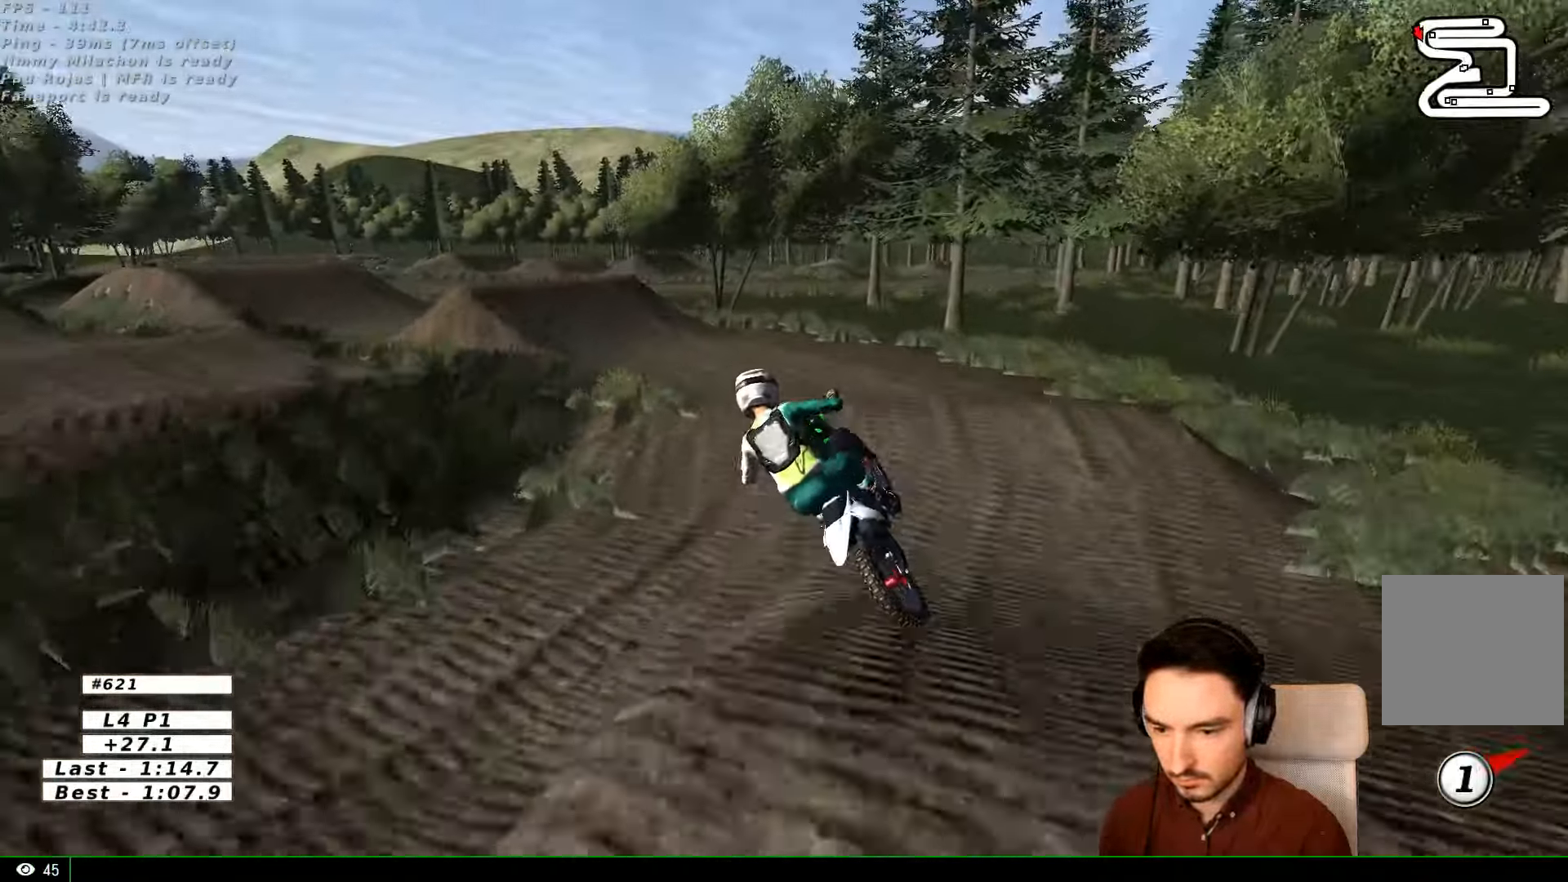
{"dt_ms": 500, "buttons": ["A"], "left_stick": "right", "right_stick": "center", "events": [[100, "left_stick", "down-left"], [133, "R2", "up"], [300, "left_stick", "down"], [433, "A", "down"], [433, "left_stick", "right"]]}
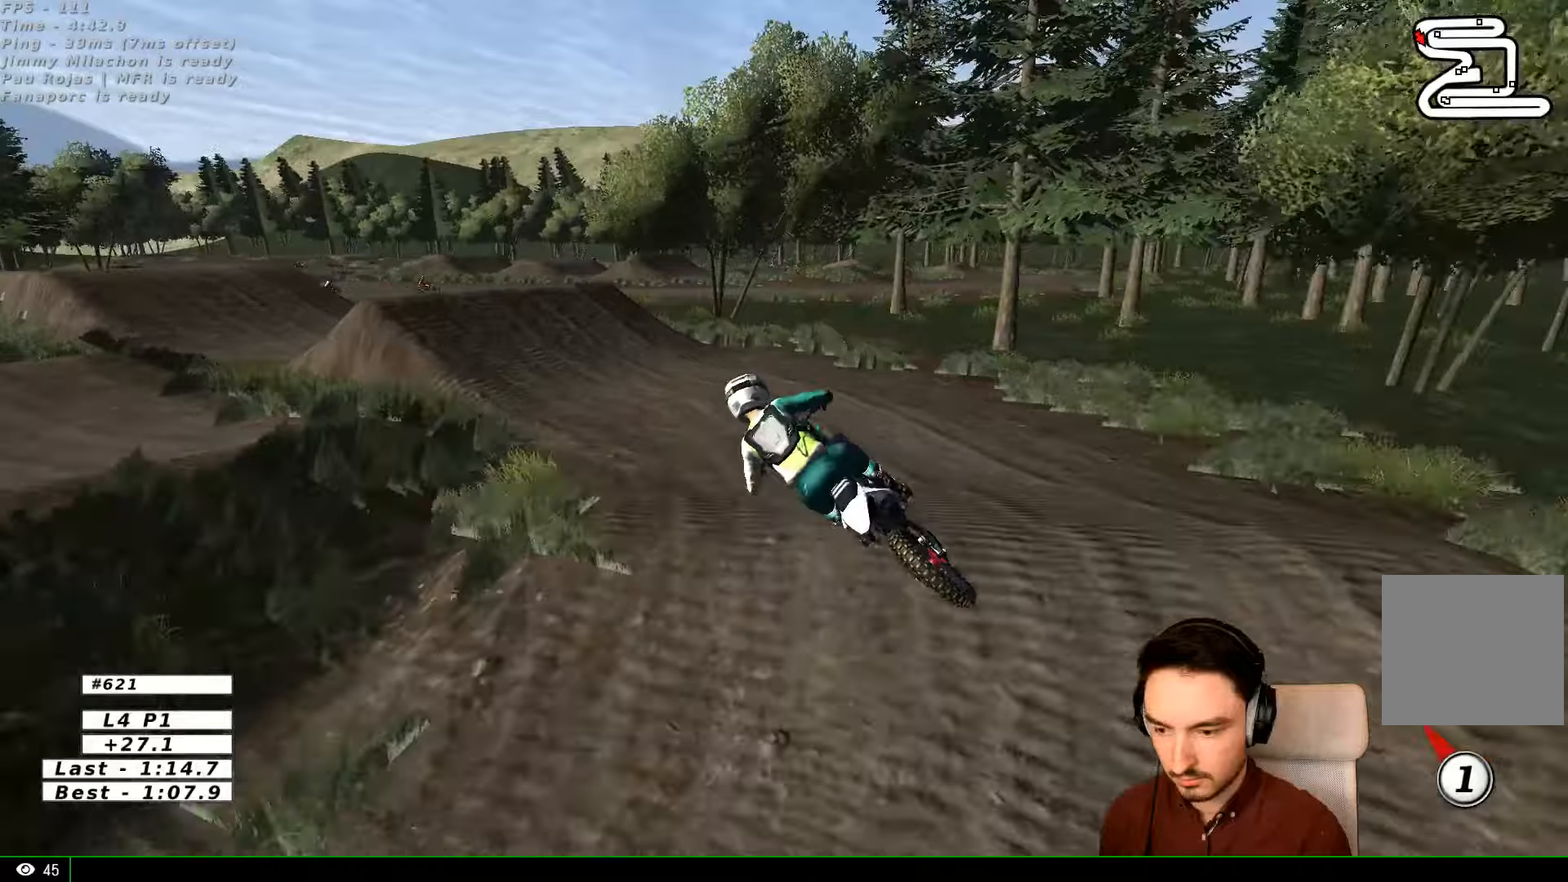
{"dt_ms": 500, "buttons": [], "left_stick": "right", "right_stick": "center", "events": [[33, "A", "up"], [133, "left_stick", "center"], [433, "left_stick", "right"]]}
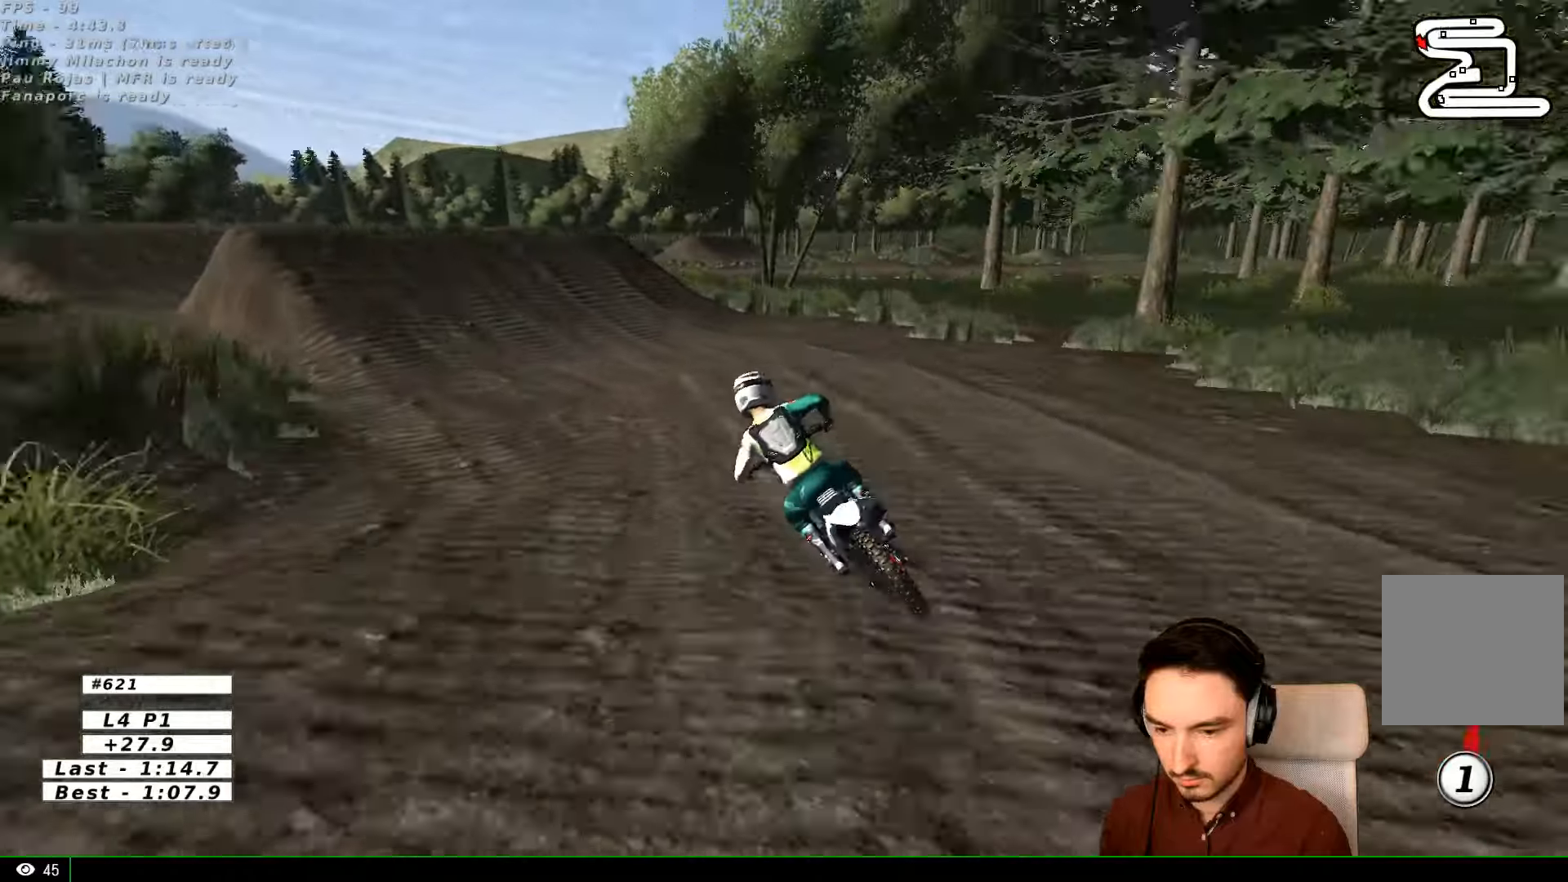
{"dt_ms": 500, "buttons": [], "left_stick": "center", "right_stick": "center"}
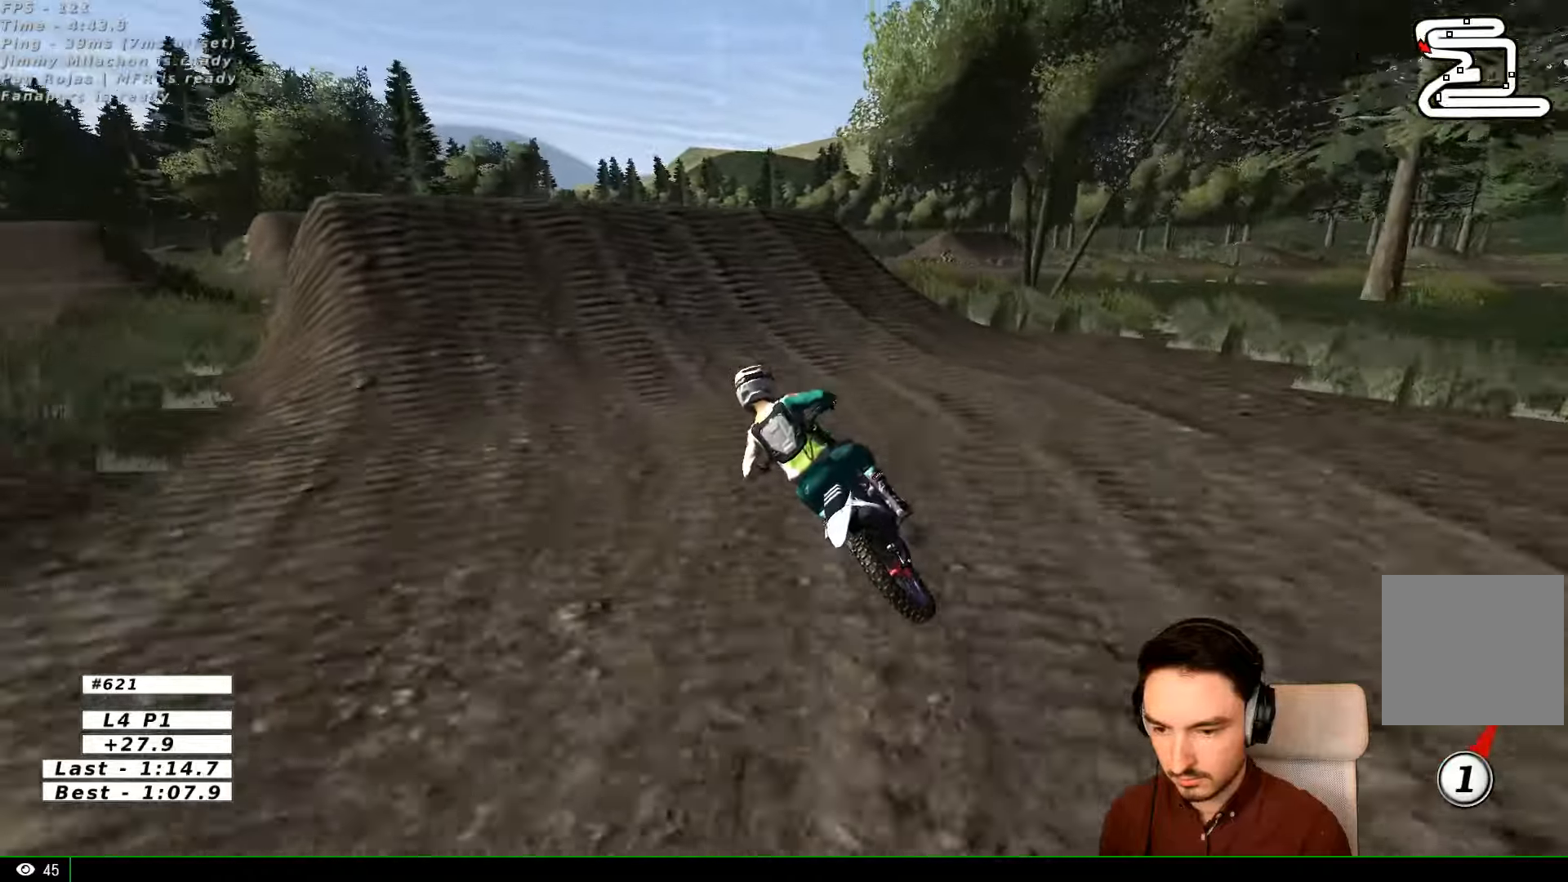
{"dt_ms": 500, "buttons": ["R2"], "left_stick": "right", "right_stick": "center", "events": [[200, "left_stick", "right"], [366, "R2", "down"]]}
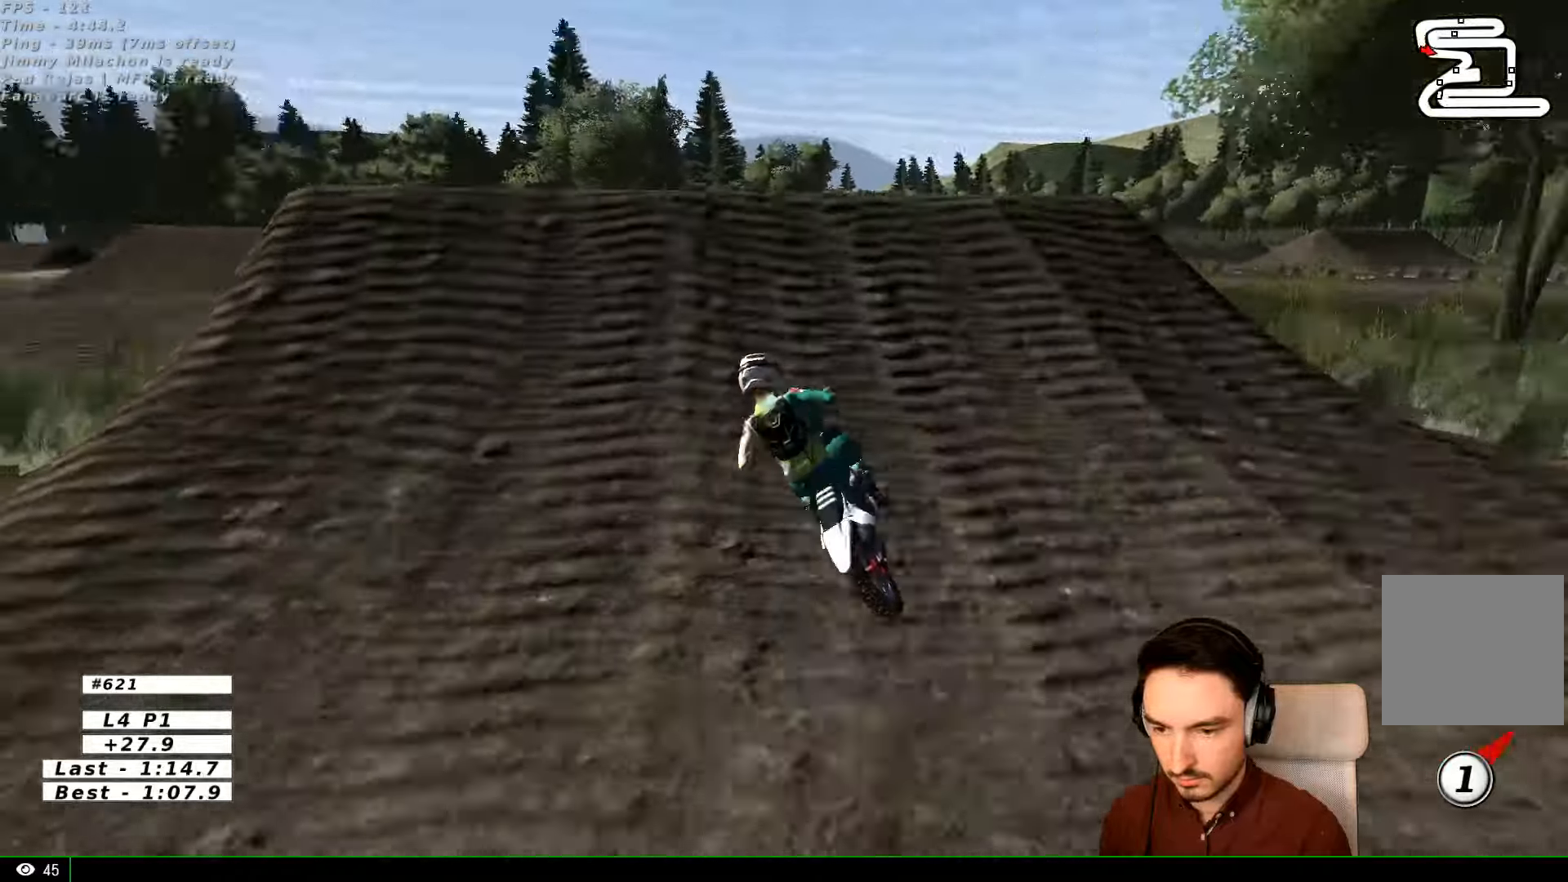
{"dt_ms": 500, "buttons": ["R2"], "left_stick": "center", "right_stick": "center"}
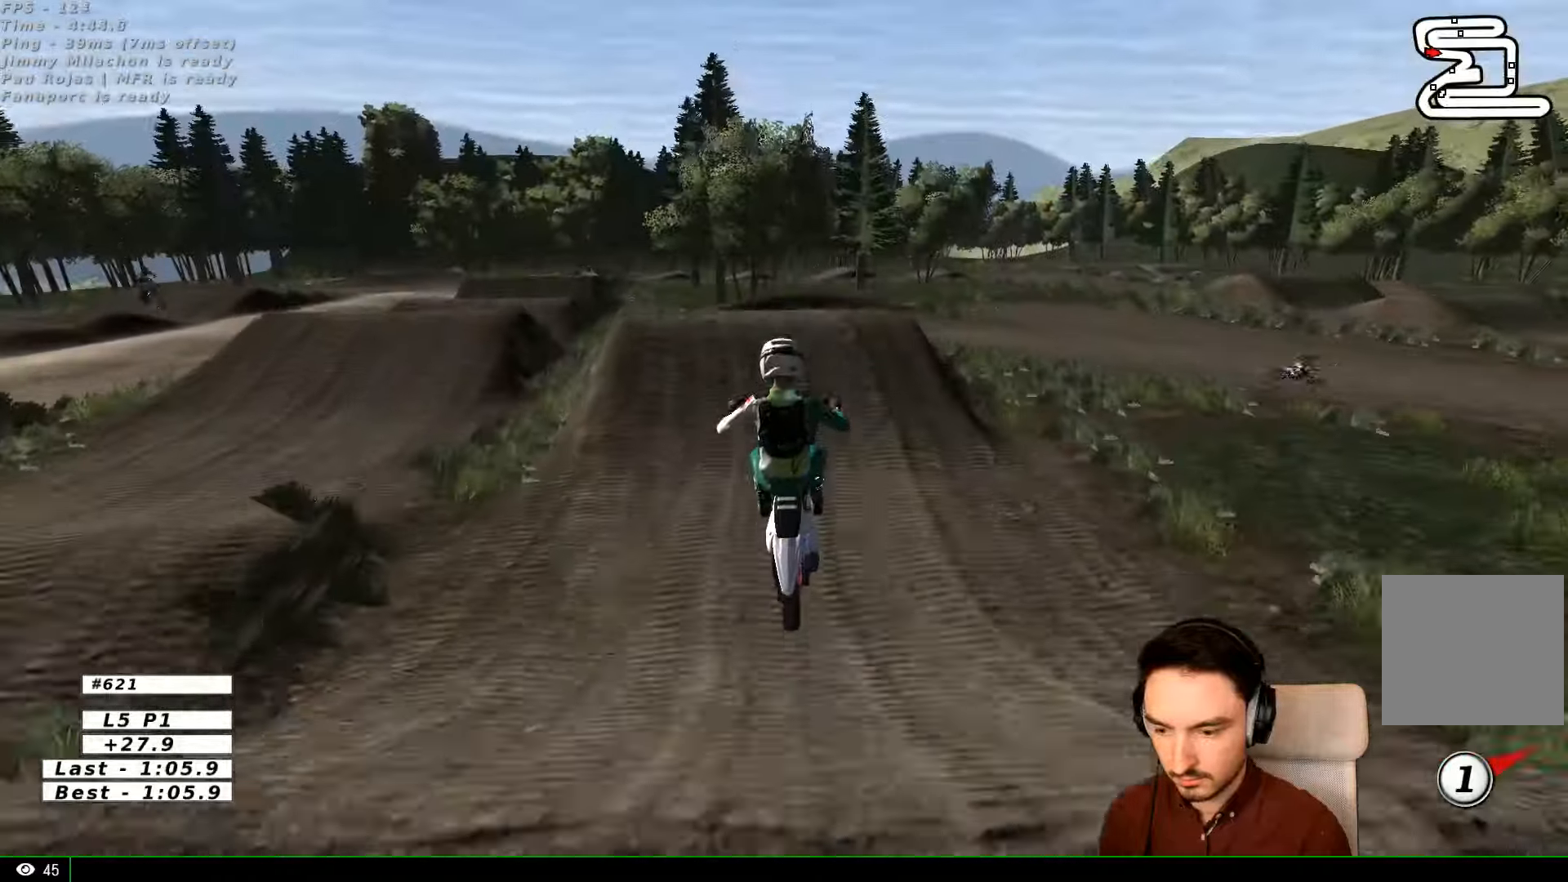
{"dt_ms": 500, "buttons": [], "left_stick": "left", "right_stick": "center", "events": [[66, "left_stick", "left"], [166, "R2", "up"]]}
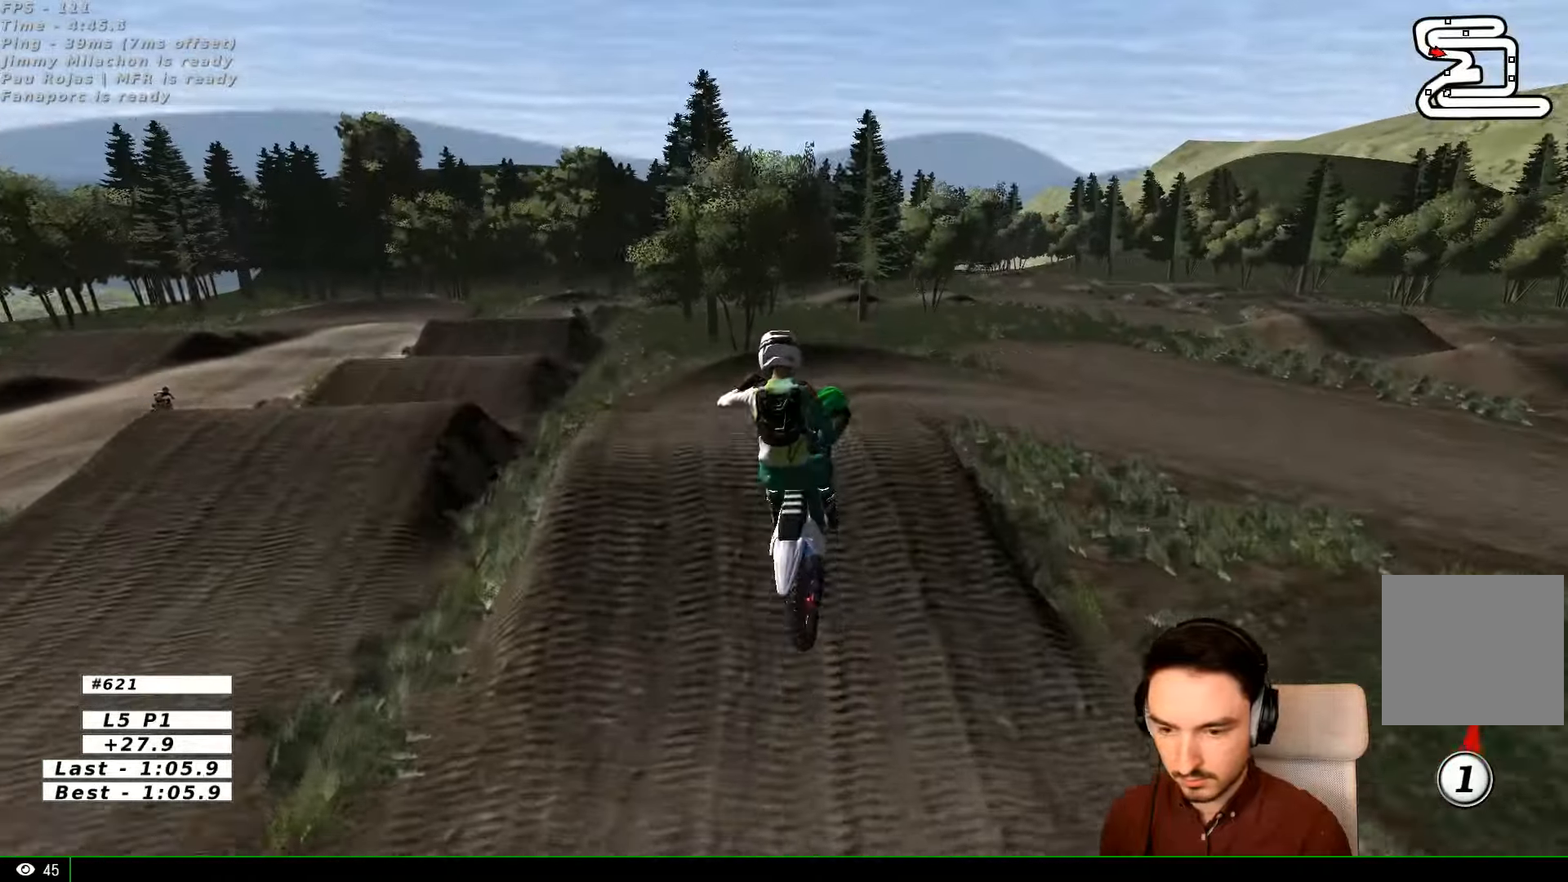
{"dt_ms": 500, "buttons": [], "left_stick": "right", "right_stick": "center", "events": [[133, "left_stick", "down"], [233, "left_stick", "right"], [300, "A", "down"], [500, "A", "up"]]}
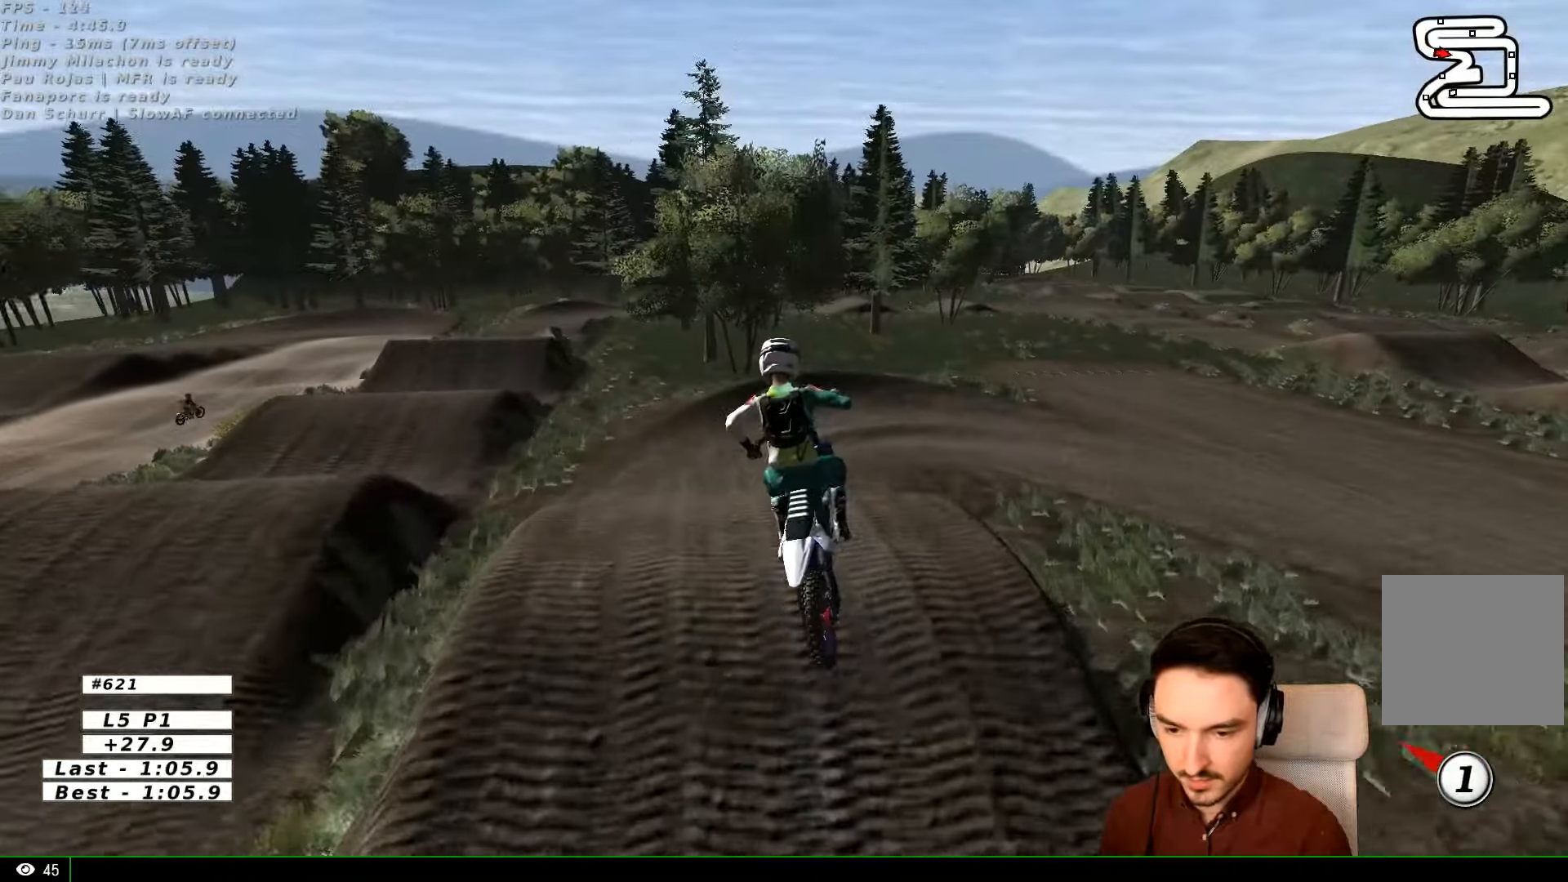
{"dt_ms": 500, "buttons": ["R2"], "left_stick": "center", "right_stick": "center", "events": [[100, "L2", "down"], [133, "left_stick", "center"], [200, "L2", "up"], [333, "R2", "down"]]}
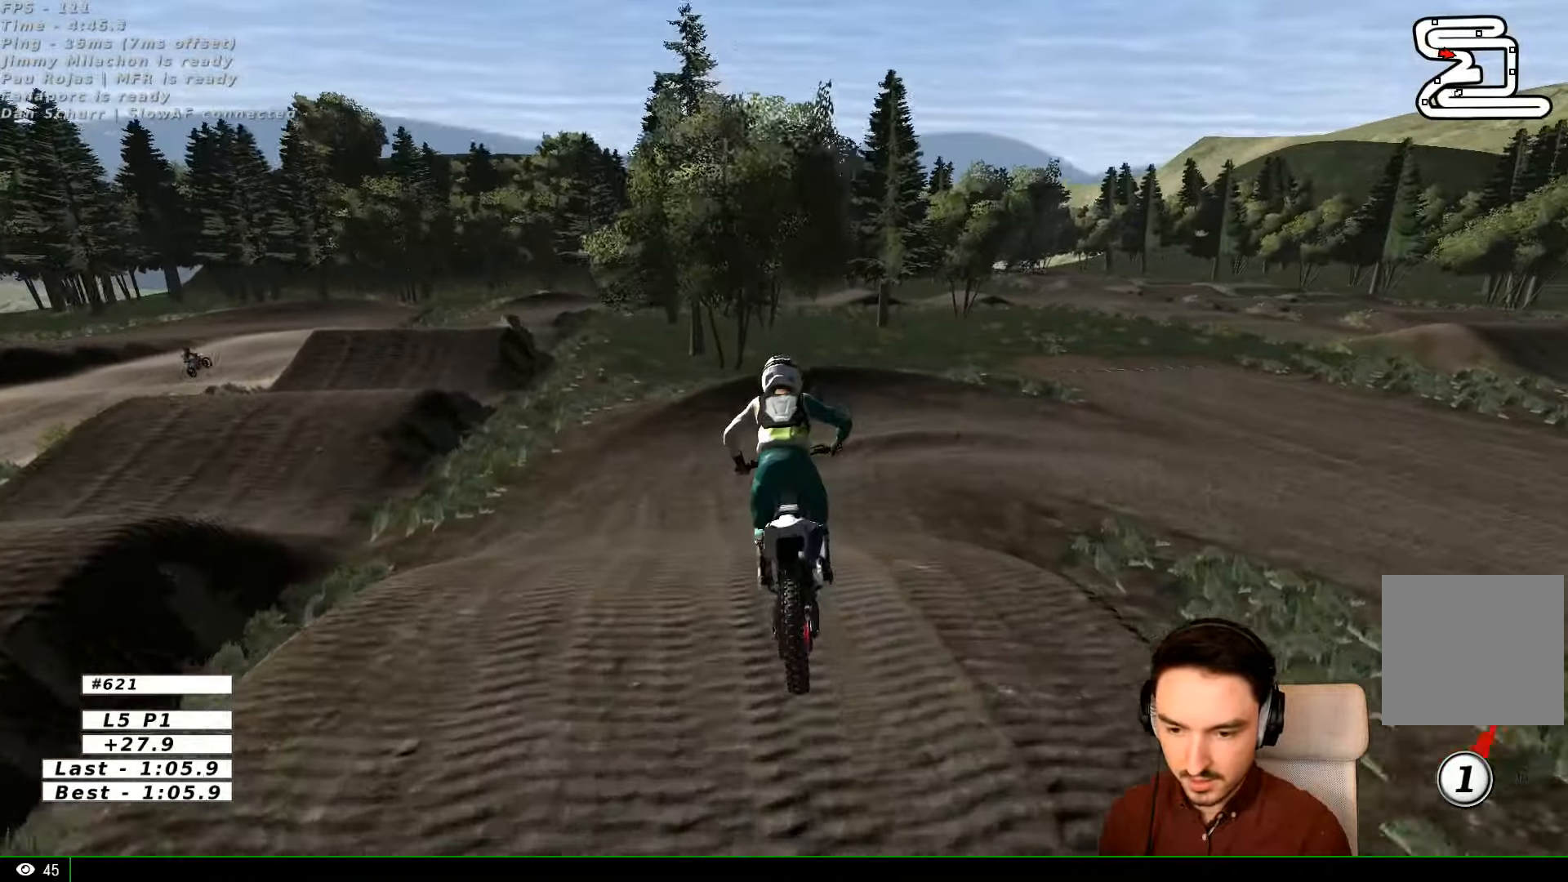
{"dt_ms": 500, "buttons": ["R2"], "left_stick": "down-right", "right_stick": "center", "events": [[100, "R2", "up"], [300, "left_stick", "down-right"], [433, "R2", "down"]]}
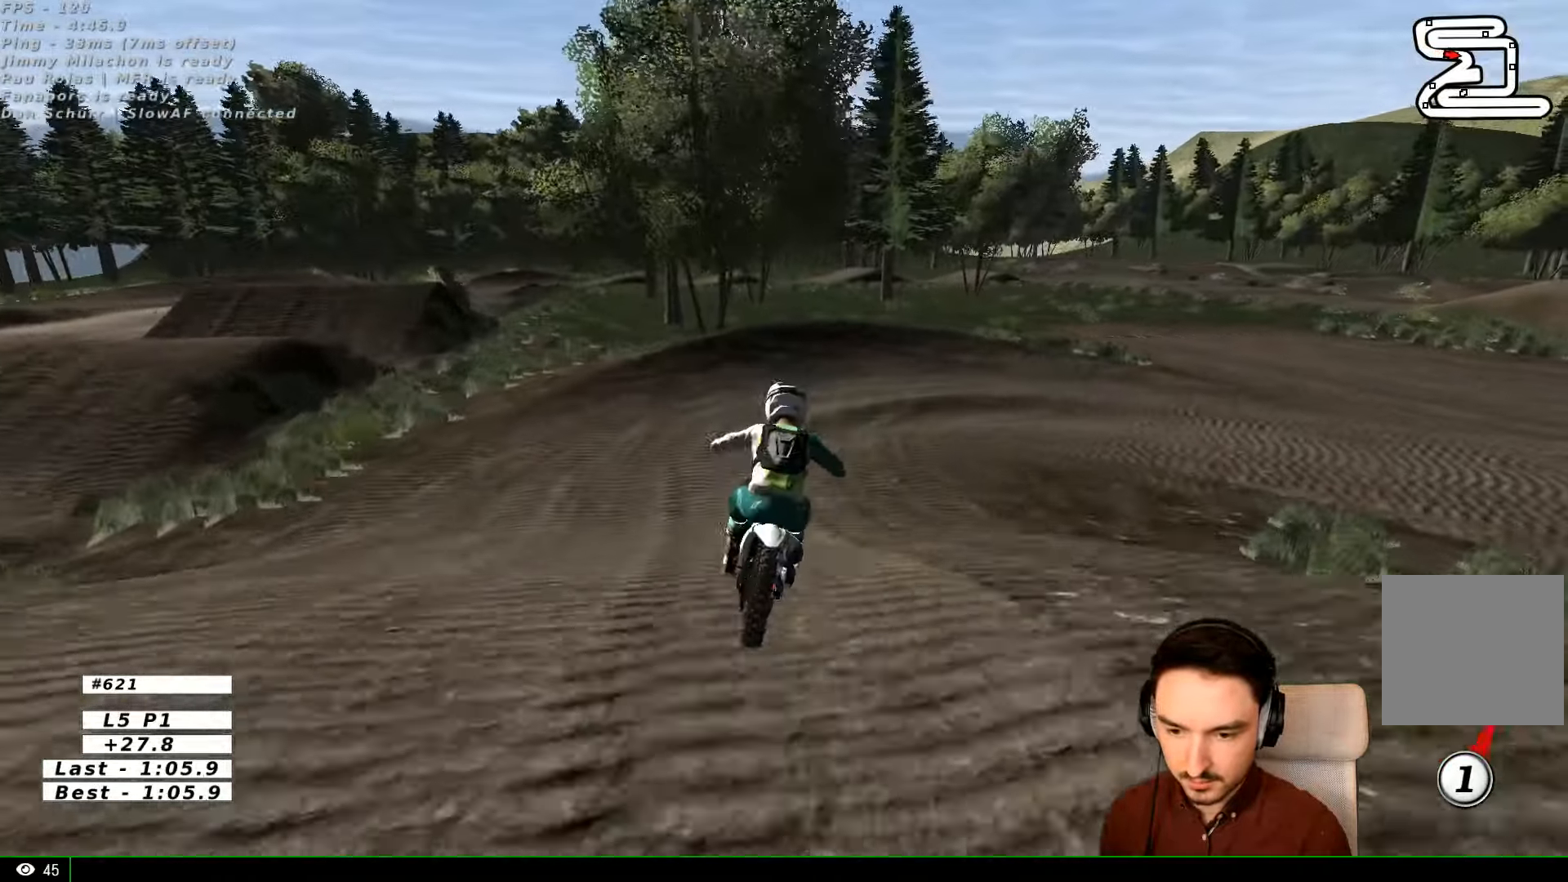
{"dt_ms": 500, "buttons": [], "left_stick": "center", "right_stick": "center", "events": [[200, "R2", "up"], [200, "left_stick", "center"]]}
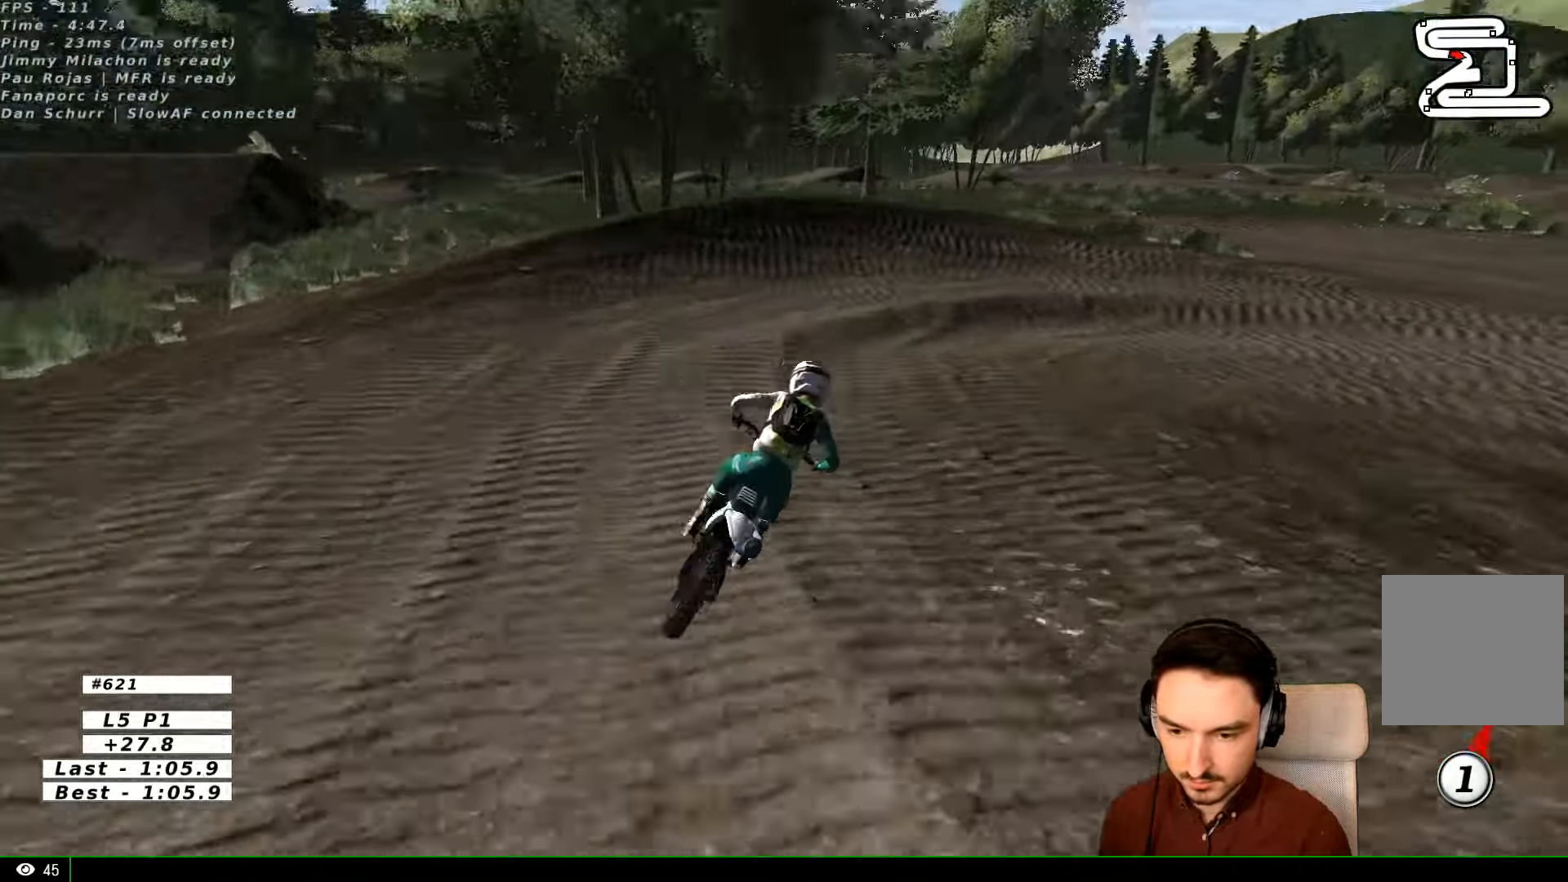
{"dt_ms": 500, "buttons": [], "left_stick": "center", "right_stick": "center", "events": [[33, "left_stick", "right"], [66, "A", "down"], [66, "L2", "down"], [66, "X", "down"], [300, "A", "up"], [300, "L2", "up"], [300, "X", "up"], [333, "left_stick", "center"]]}
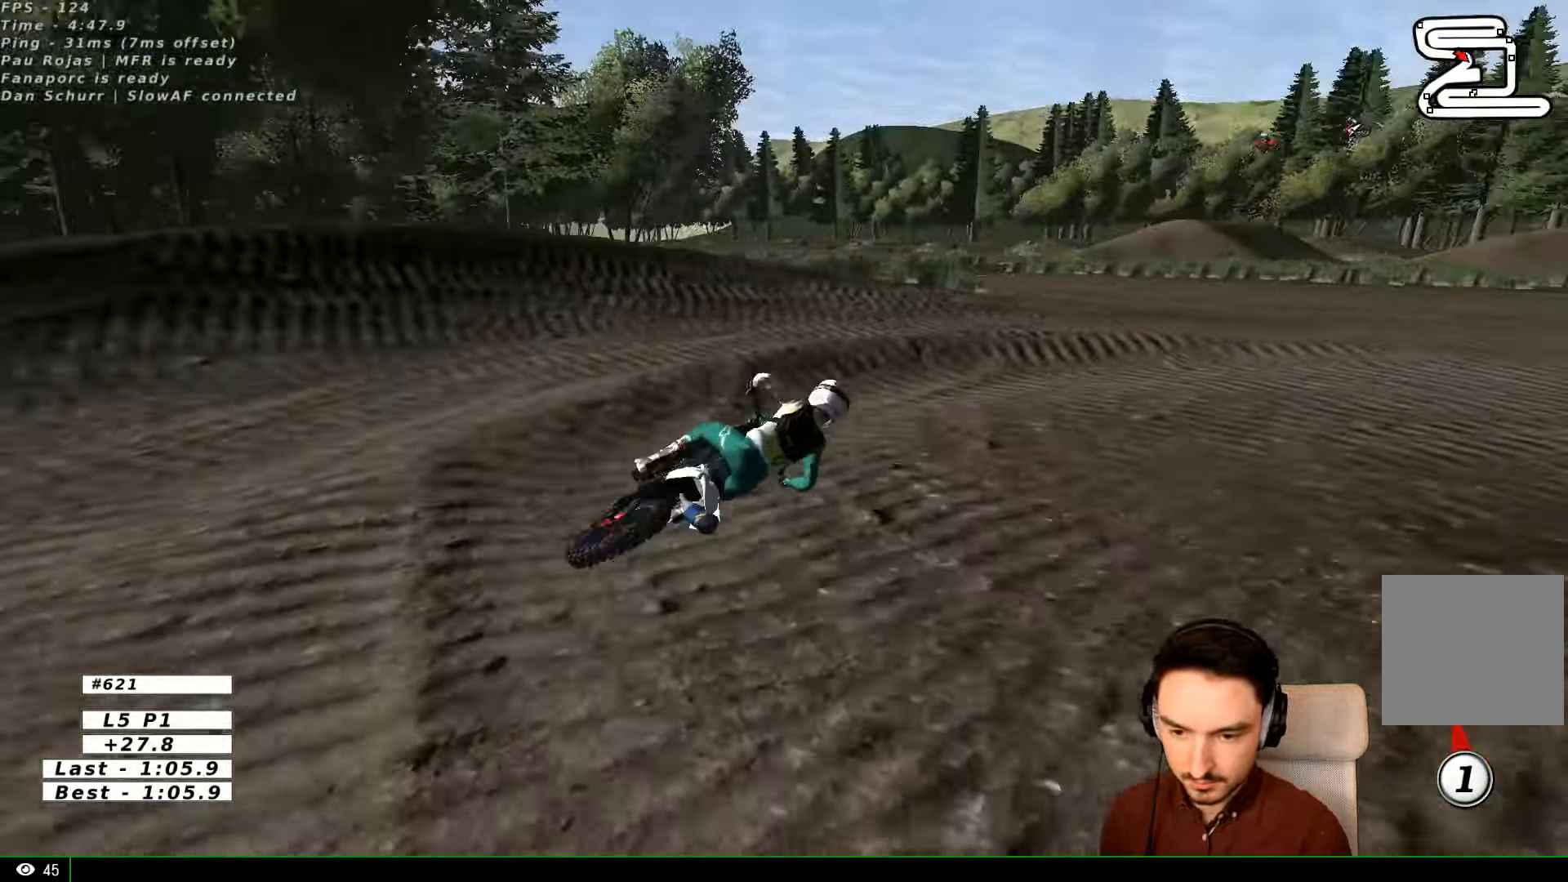
{"dt_ms": 500, "buttons": [], "left_stick": "left", "right_stick": "center", "events": [[33, "left_stick", "right"], [267, "left_stick", "center"], [334, "R2", "down"], [334, "left_stick", "left"], [434, "R2", "up"]]}
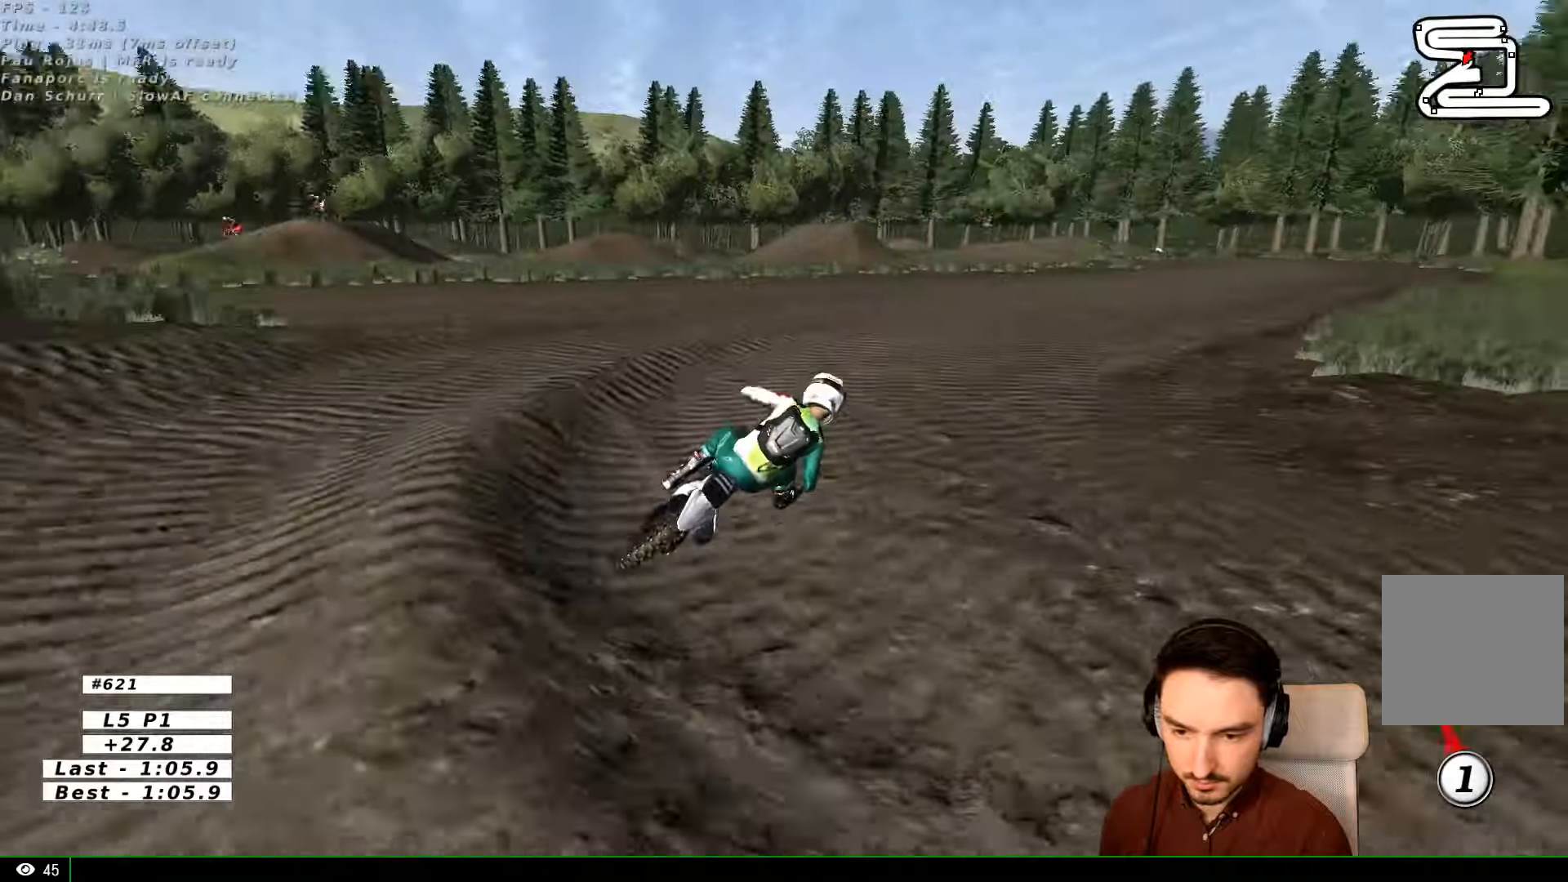
{"dt_ms": 1000, "buttons": ["R2"], "left_stick": "left", "right_stick": "center"}
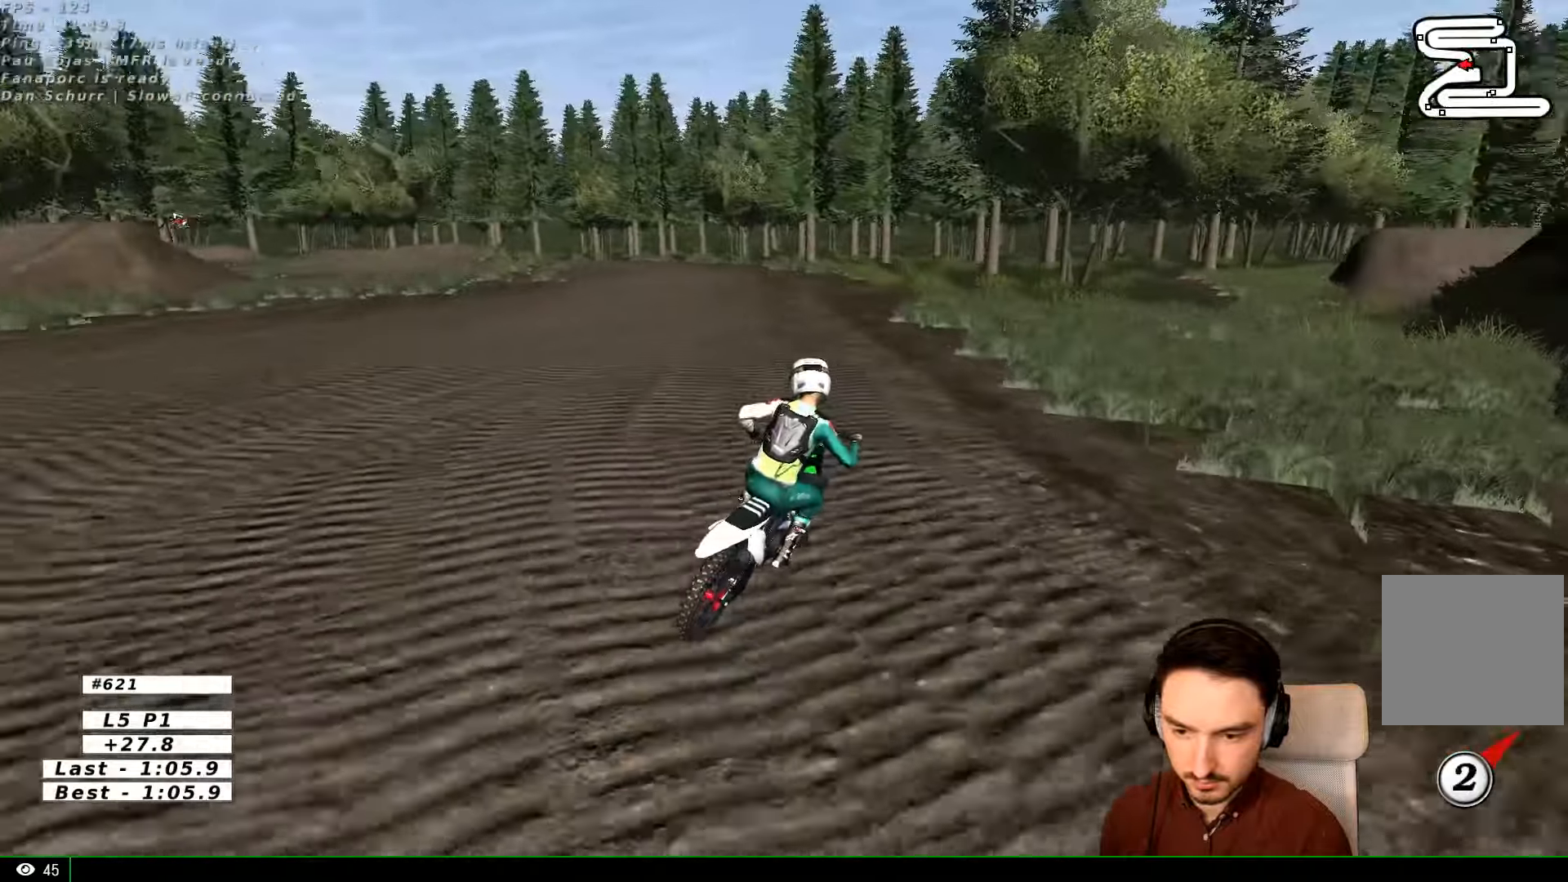
{"dt_ms": 500, "buttons": ["R2"], "left_stick": "left", "right_stick": "center", "events": []}
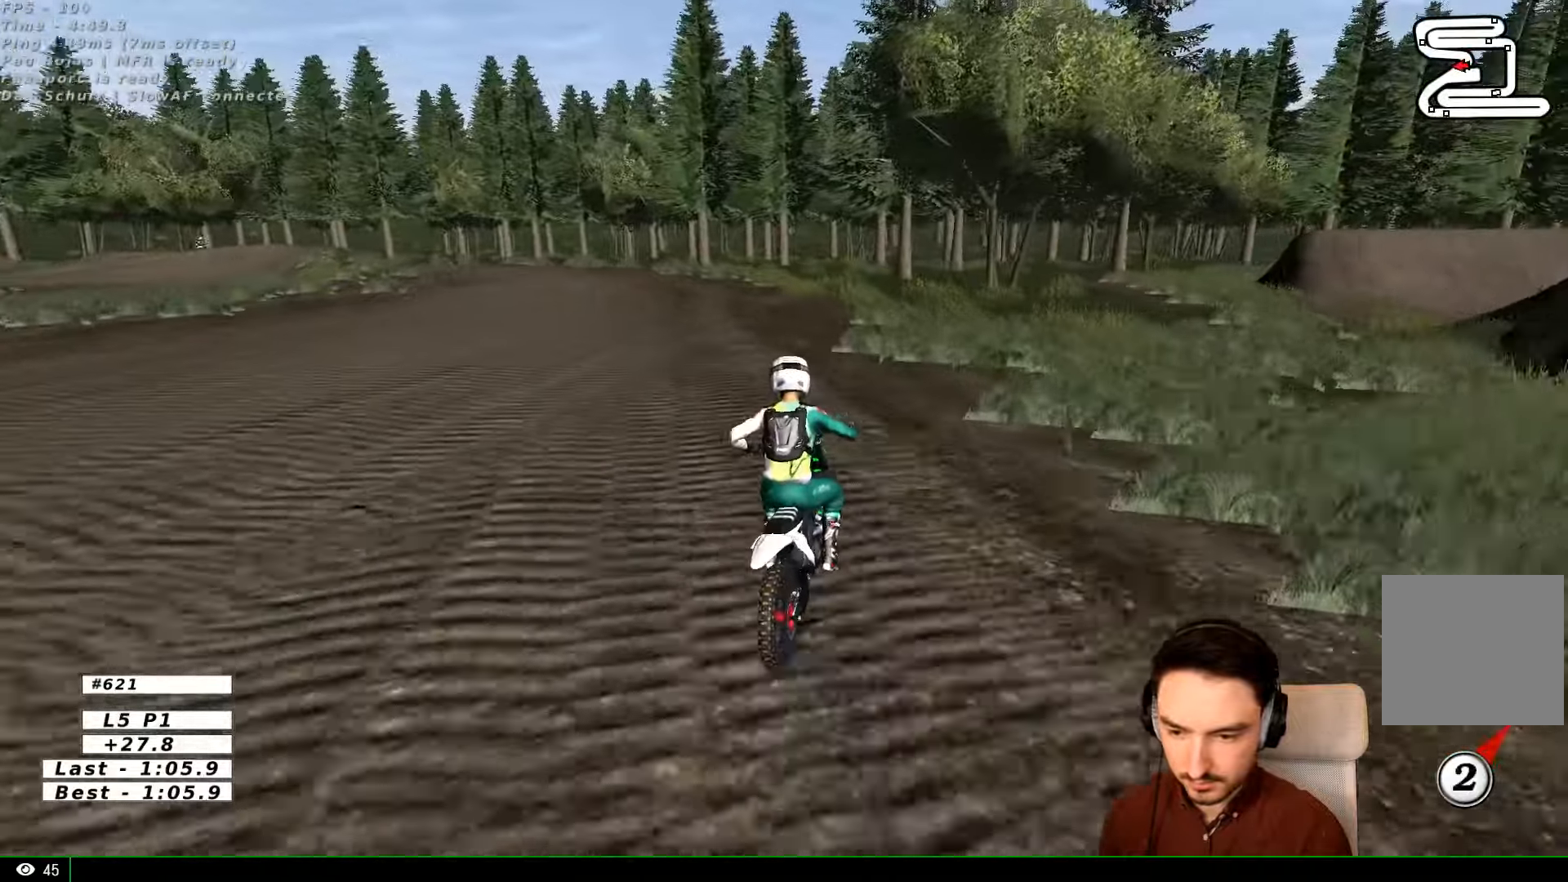
{"dt_ms": 500, "buttons": ["B", "R2"], "left_stick": "center", "right_stick": "center", "events": [[434, "B", "down"], [500, "left_stick", "center"]]}
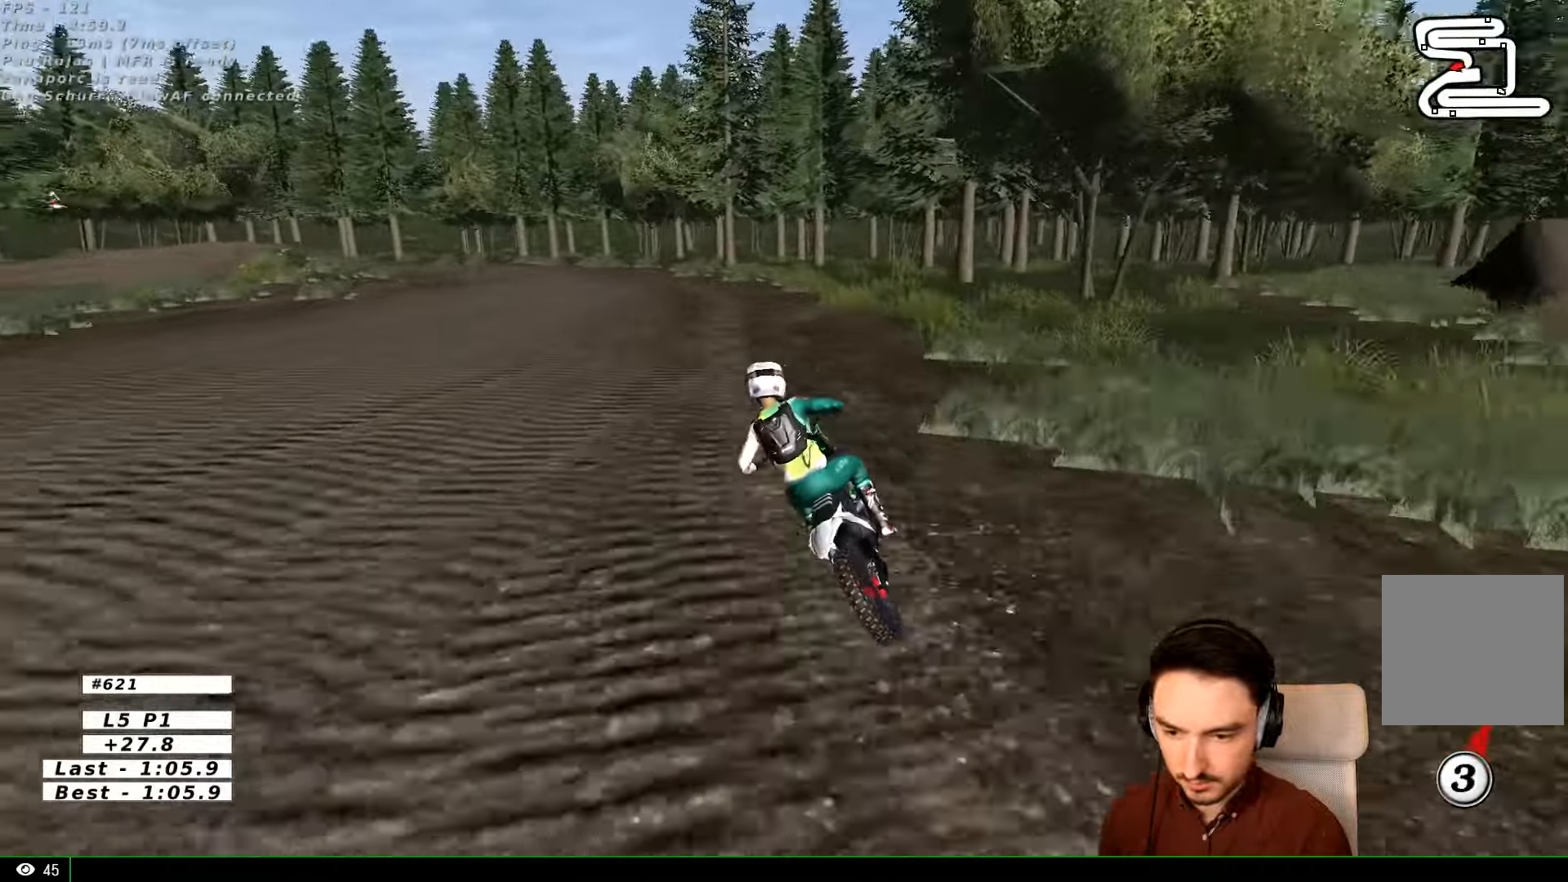
{"dt_ms": 1000, "buttons": ["R2"], "left_stick": "right", "right_stick": "center"}
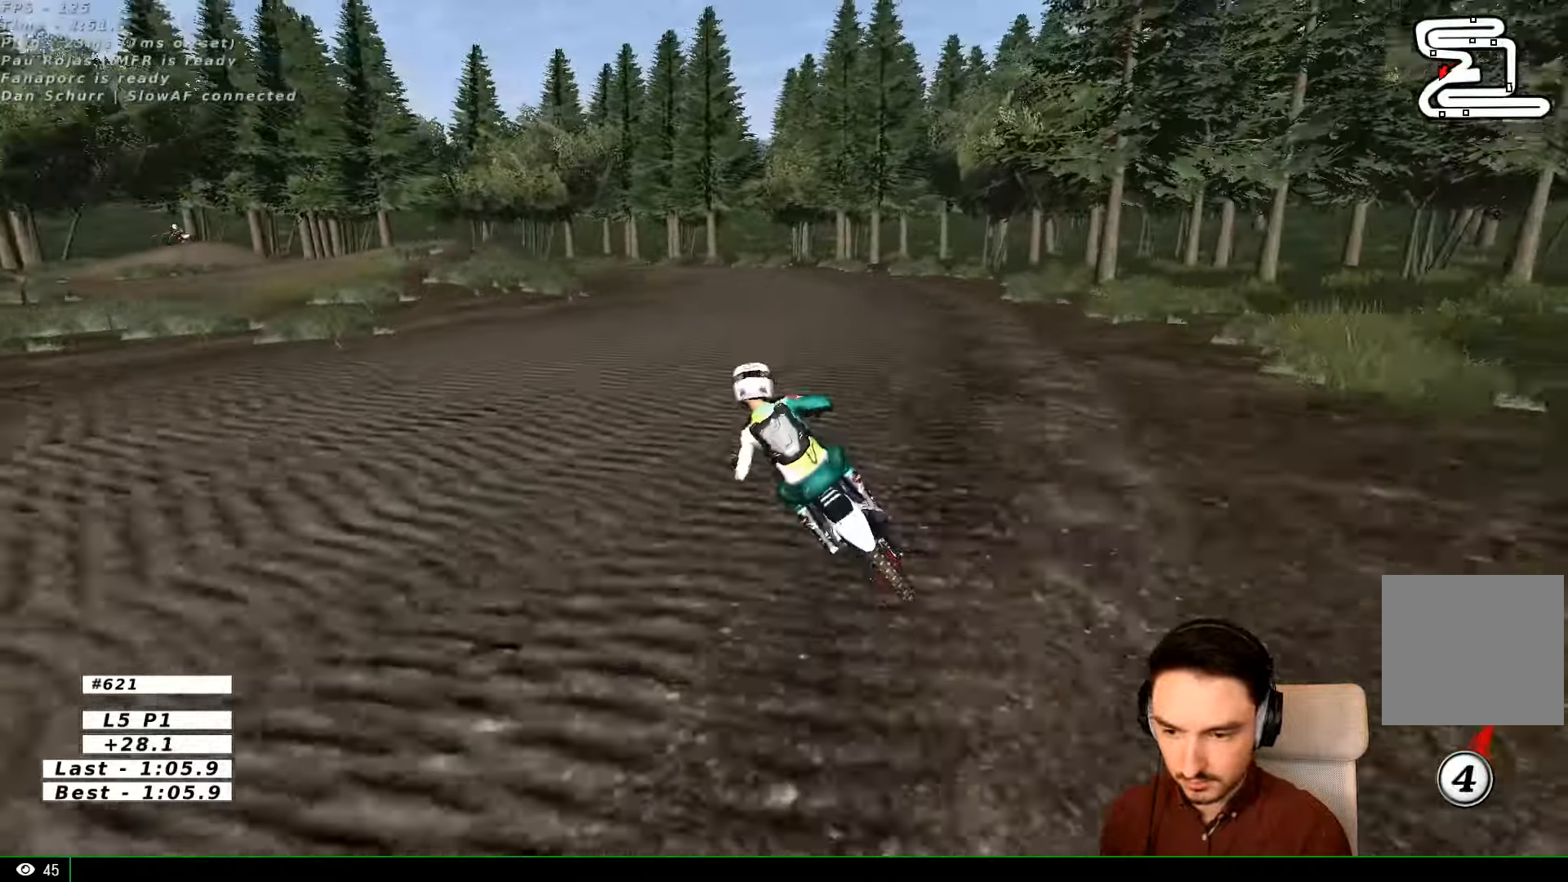
{"dt_ms": 500, "buttons": ["R2"], "left_stick": "center", "right_stick": "center", "events": [[300, "left_stick", "center"]]}
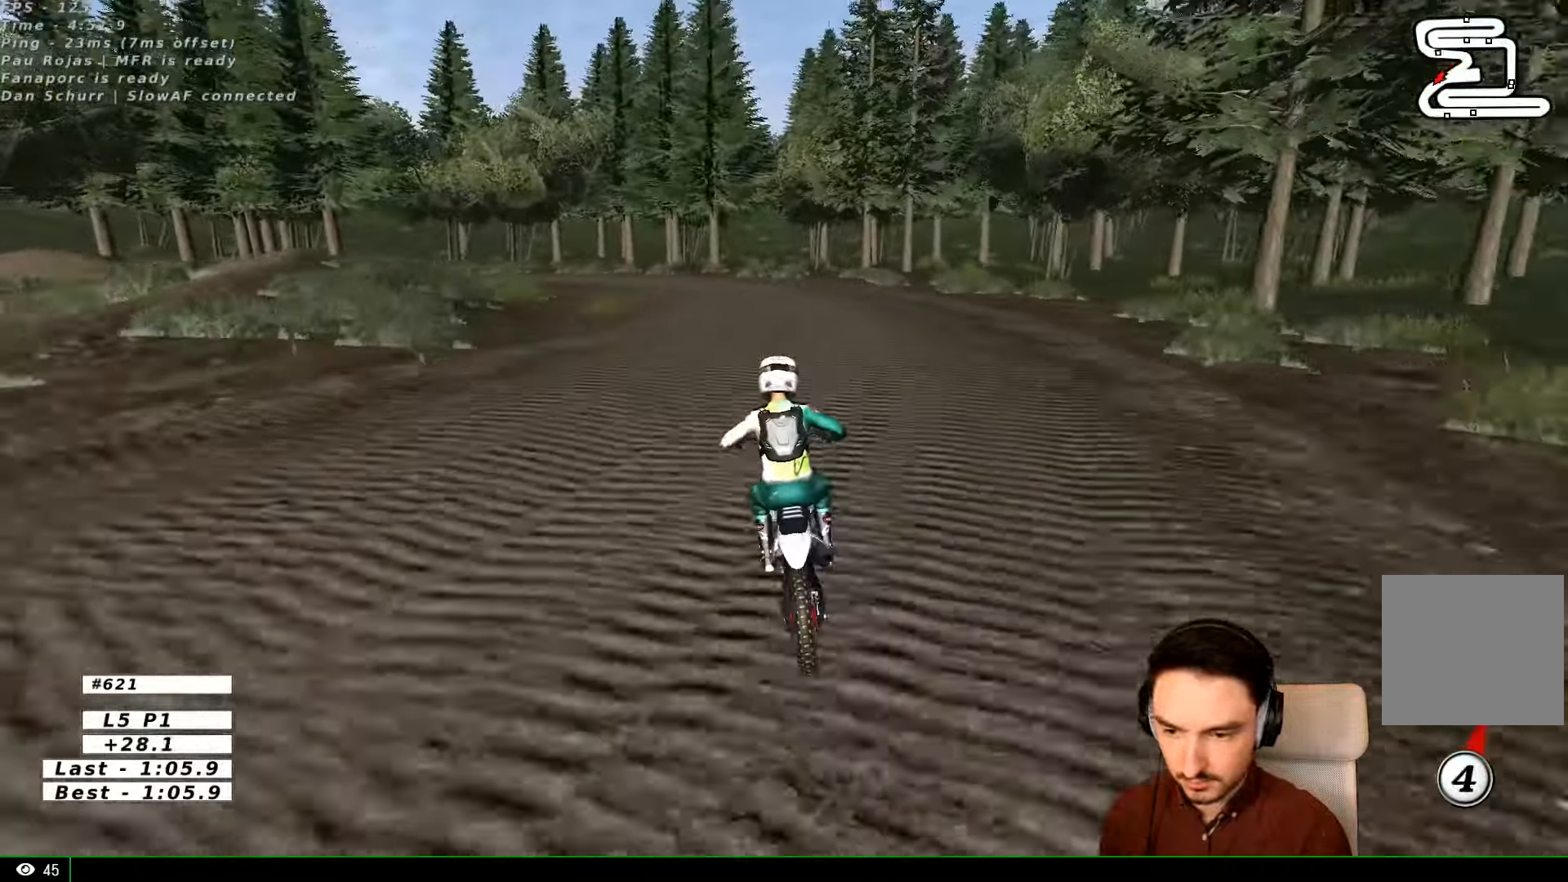
{"dt_ms": 500, "buttons": ["A", "L2"], "left_stick": "down-left", "right_stick": "center", "events": [[34, "left_stick", "left"], [200, "left_stick", "down-left"], [234, "R2", "up"], [300, "left_stick", "down"], [334, "L2", "down"], [400, "A", "down"], [400, "left_stick", "down-left"]]}